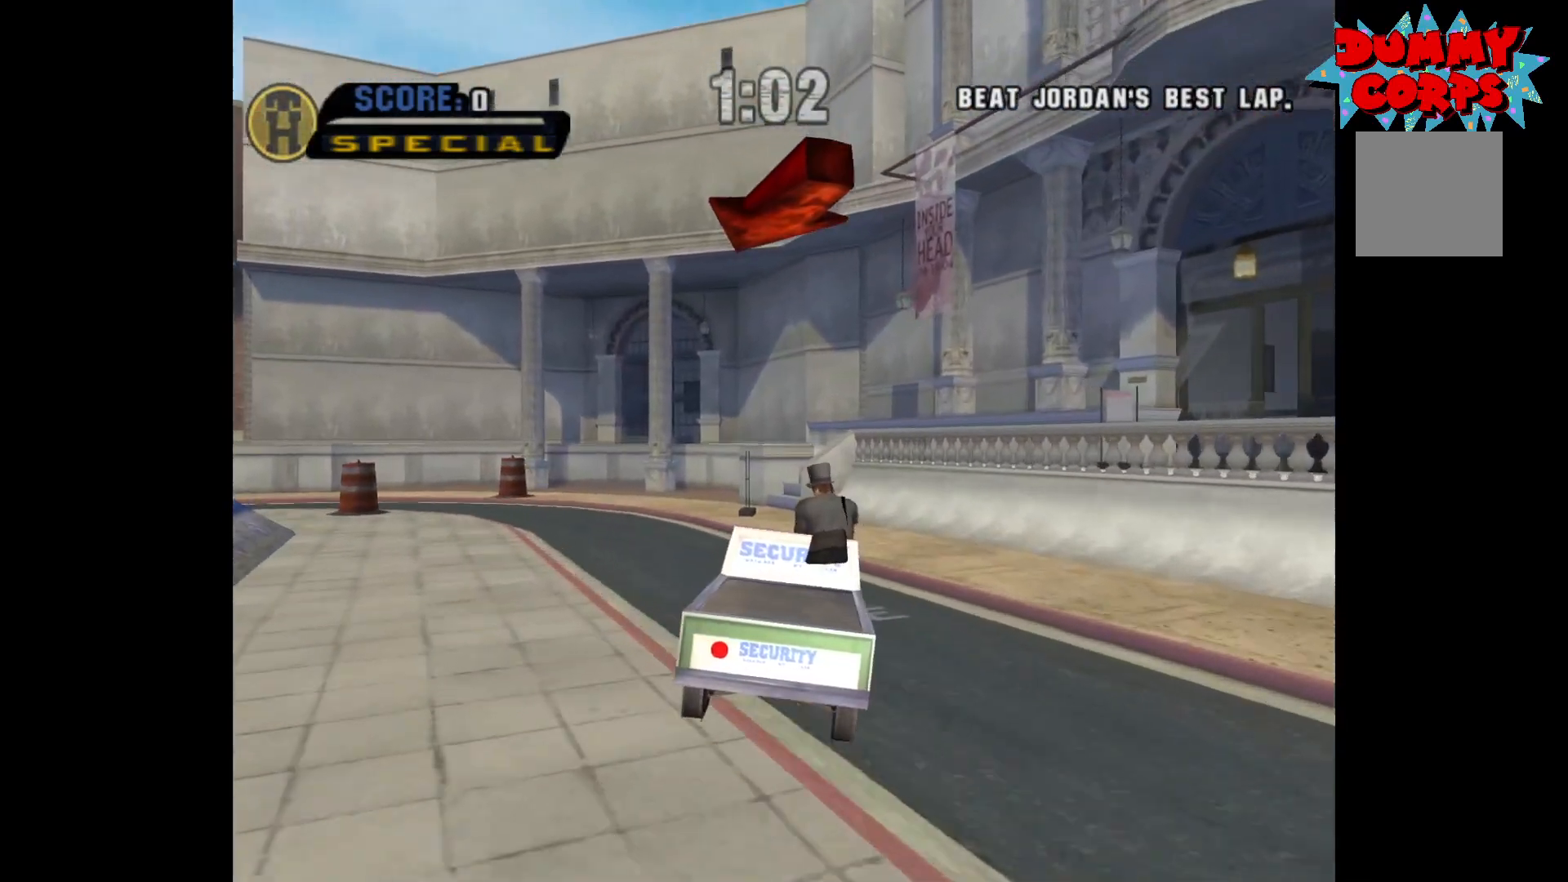
Gameplay with a controller (Xbox layout); each line is a JSON object with the inputs held at the frame after it. "events" lists button and stick changes between this image and that frame as [ms after this image, input, new state], when the widget could be followed in between.
{"buttons": ["A"], "left_stick": "center", "right_stick": "center", "events": [[367, "left_stick", "center"]]}
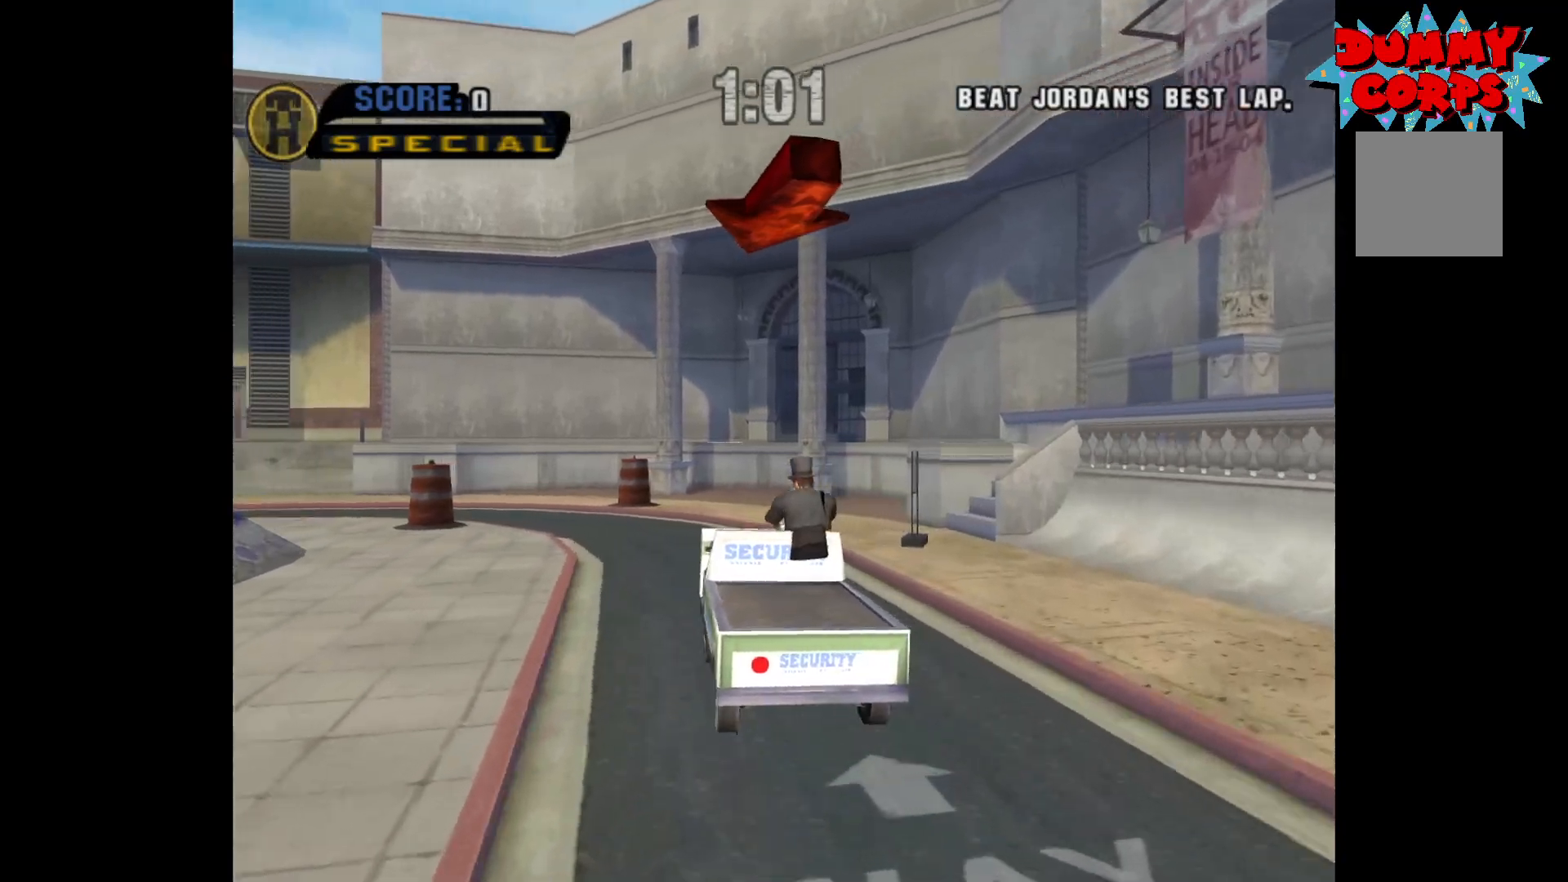
{"buttons": ["A", "R2"], "left_stick": "left", "right_stick": "center", "events": [[50, "left_stick", "left"], [500, "R2", "down"]]}
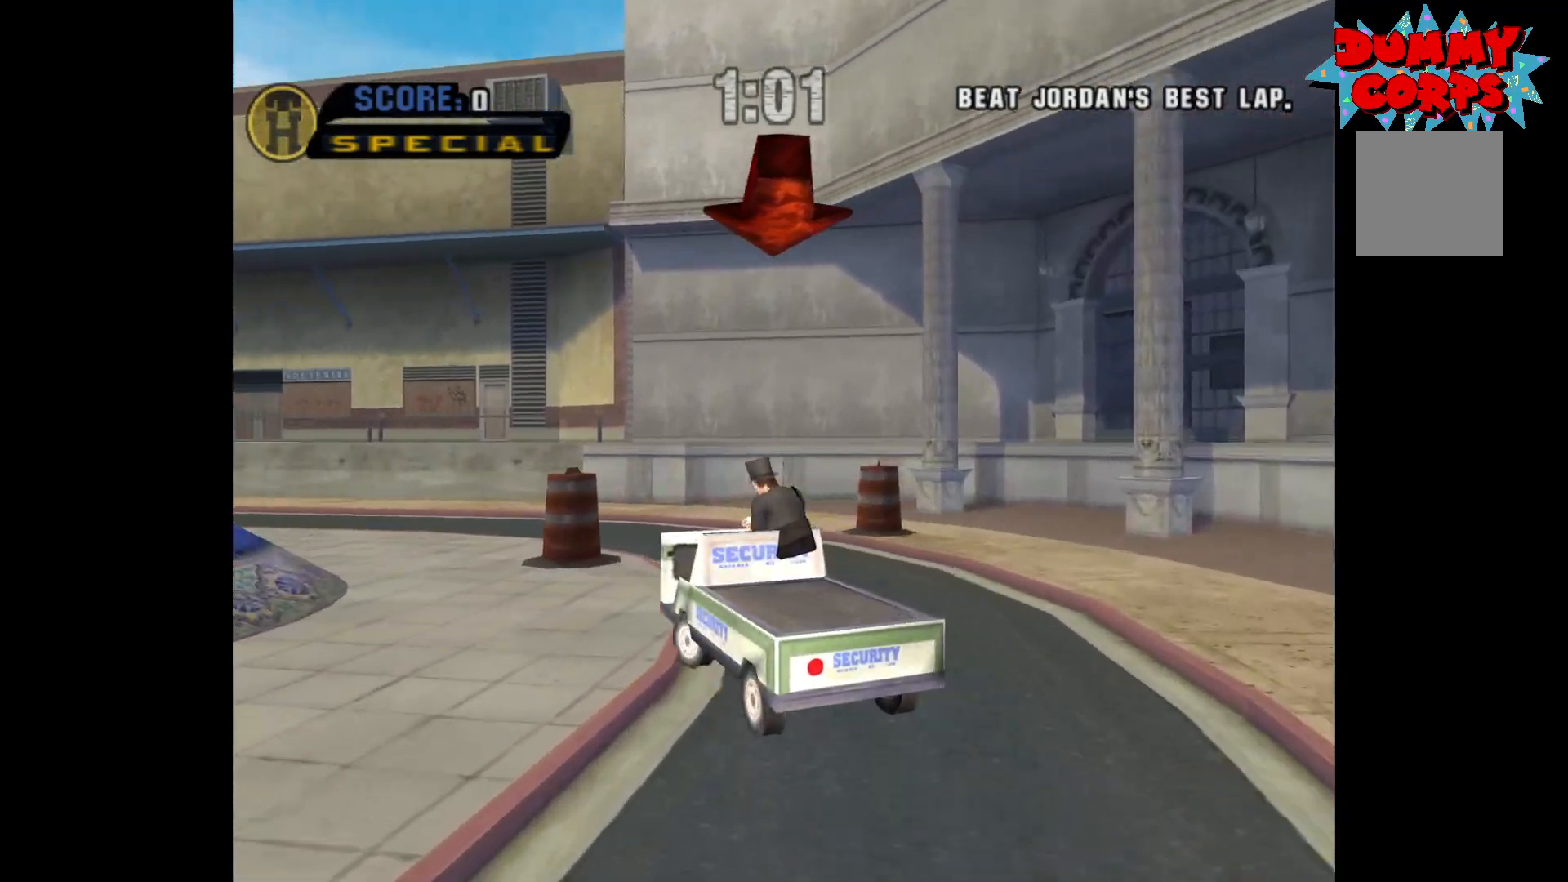
{"buttons": ["A"], "left_stick": "left", "right_stick": "center", "events": [[67, "left_stick", "center"], [117, "R2", "up"], [350, "left_stick", "left"]]}
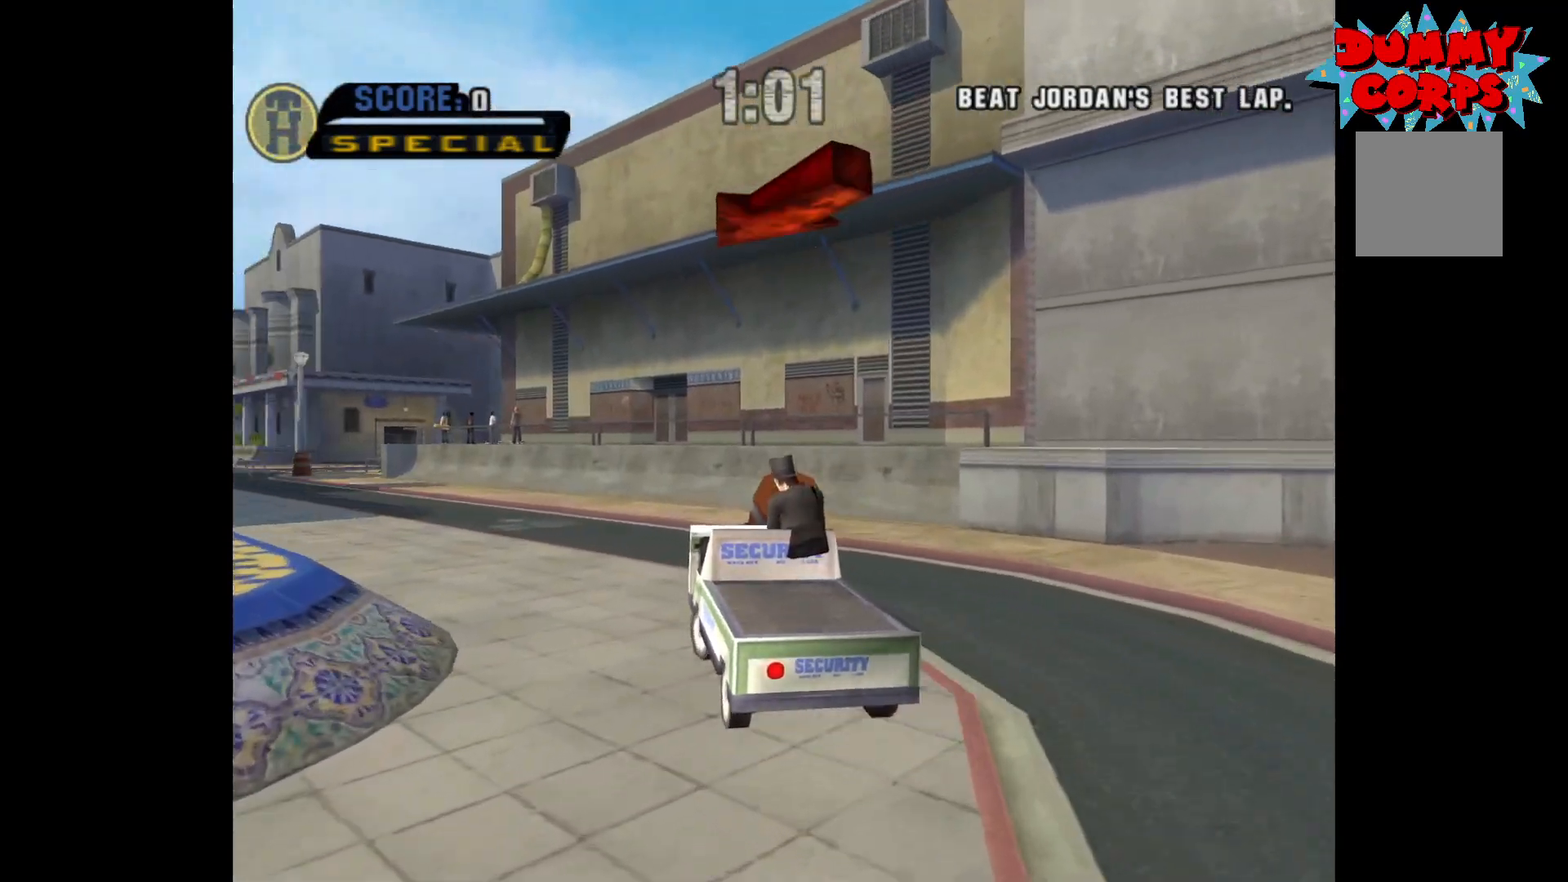
{"buttons": ["A"], "left_stick": "left", "right_stick": "center", "events": [[100, "left_stick", "center"], [267, "left_stick", "left"]]}
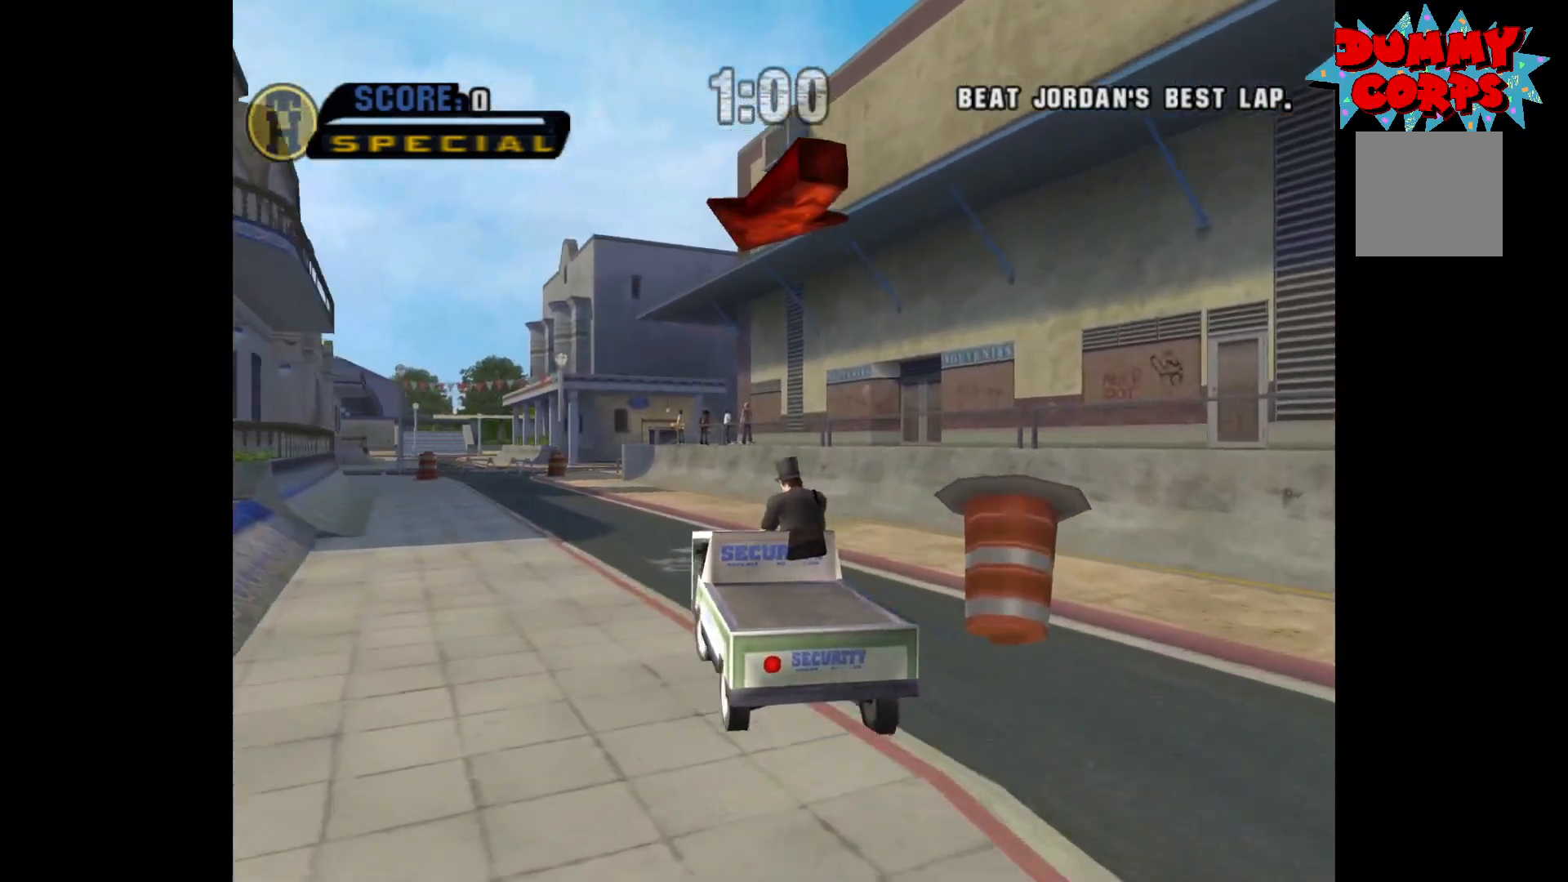
{"buttons": ["A"], "left_stick": "center", "right_stick": "center", "events": [[333, "left_stick", "center"]]}
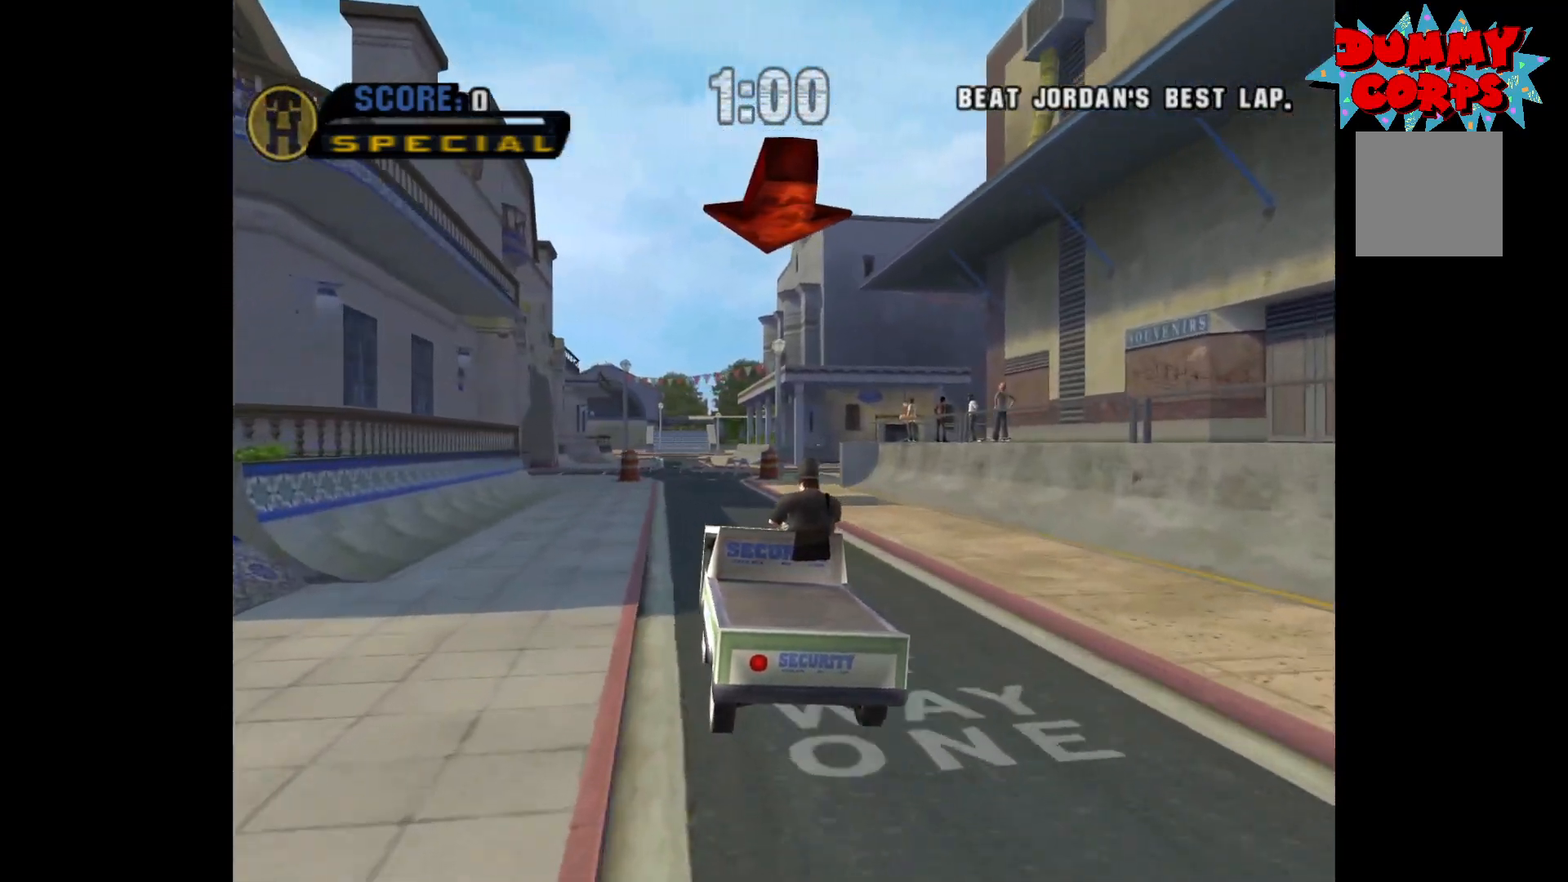
{"buttons": ["A", "L3"], "left_stick": "center", "right_stick": "center", "events": [[500, "L3", "down"]]}
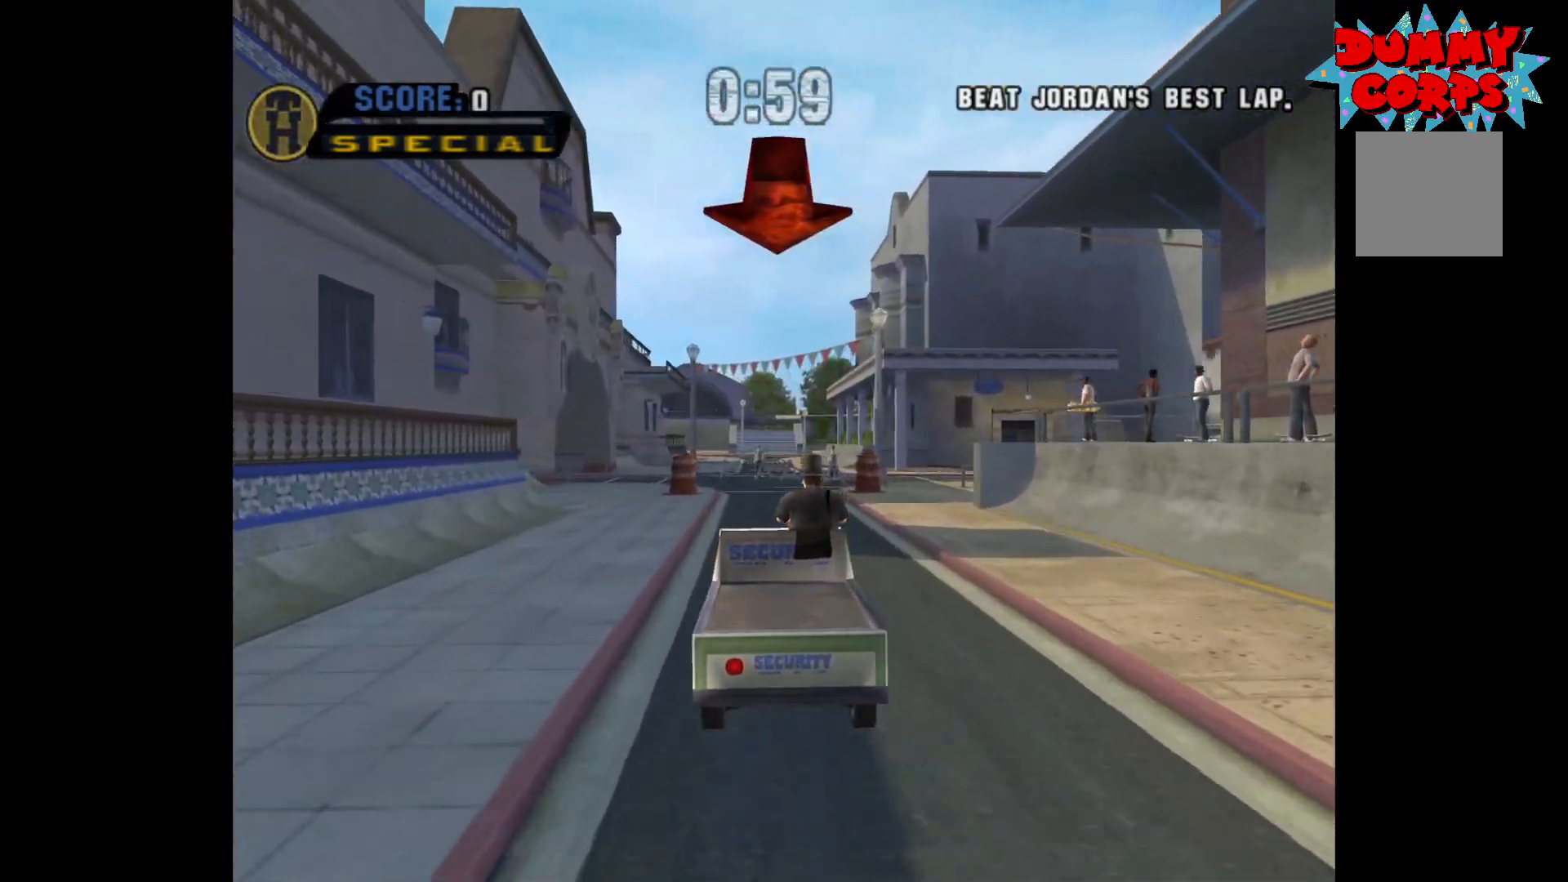
{"buttons": ["A"], "left_stick": "center", "right_stick": "center", "events": [[117, "L3", "up"]]}
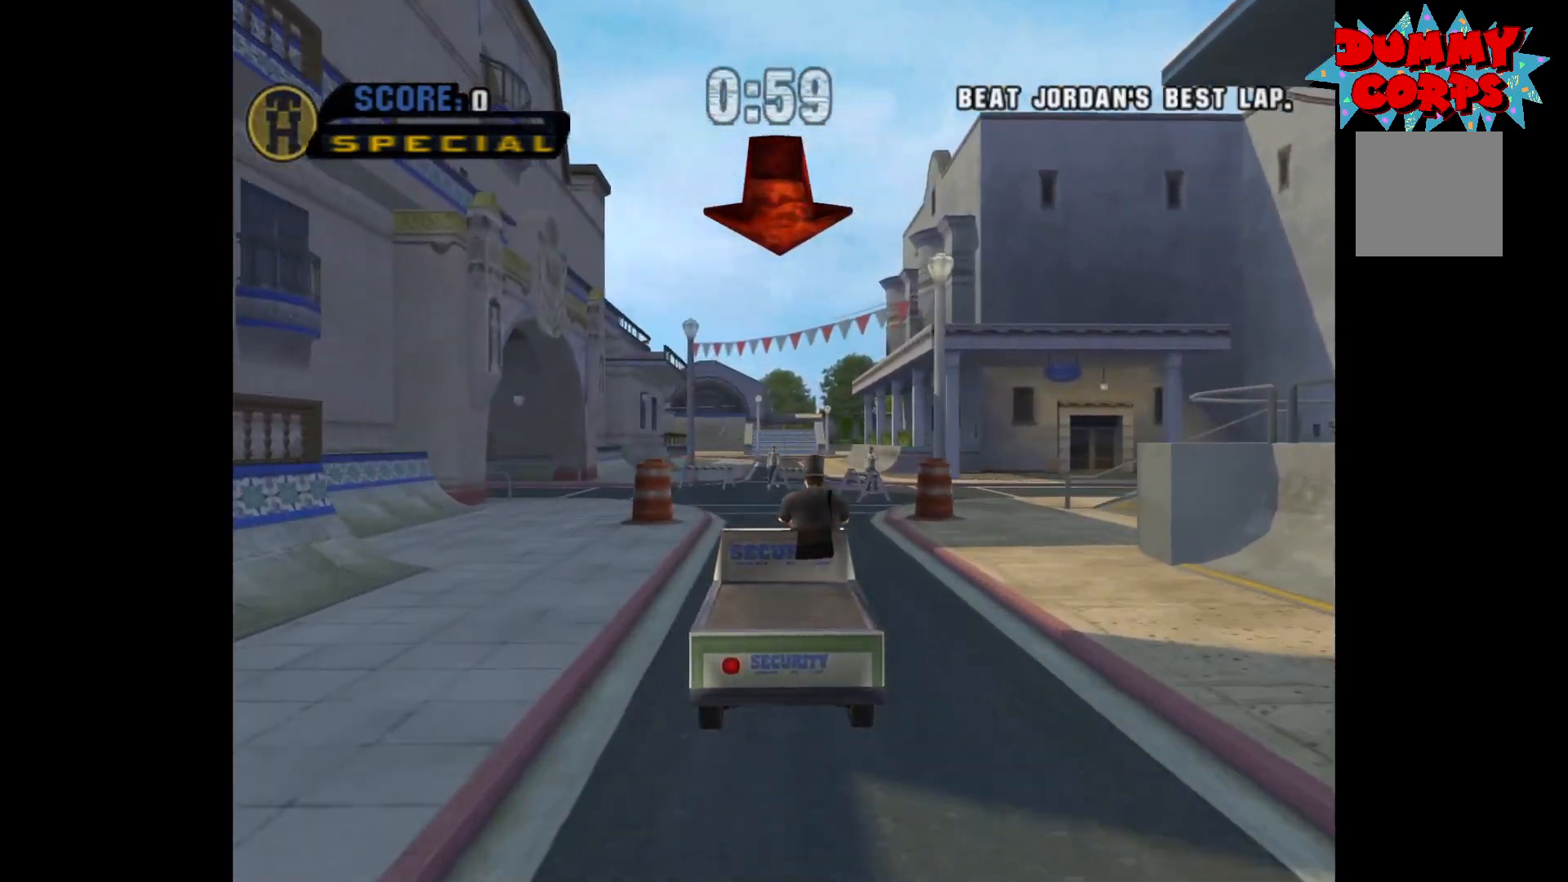
{"buttons": ["A"], "left_stick": "center", "right_stick": "center", "events": [[183, "left_stick", "left"], [450, "left_stick", "center"]]}
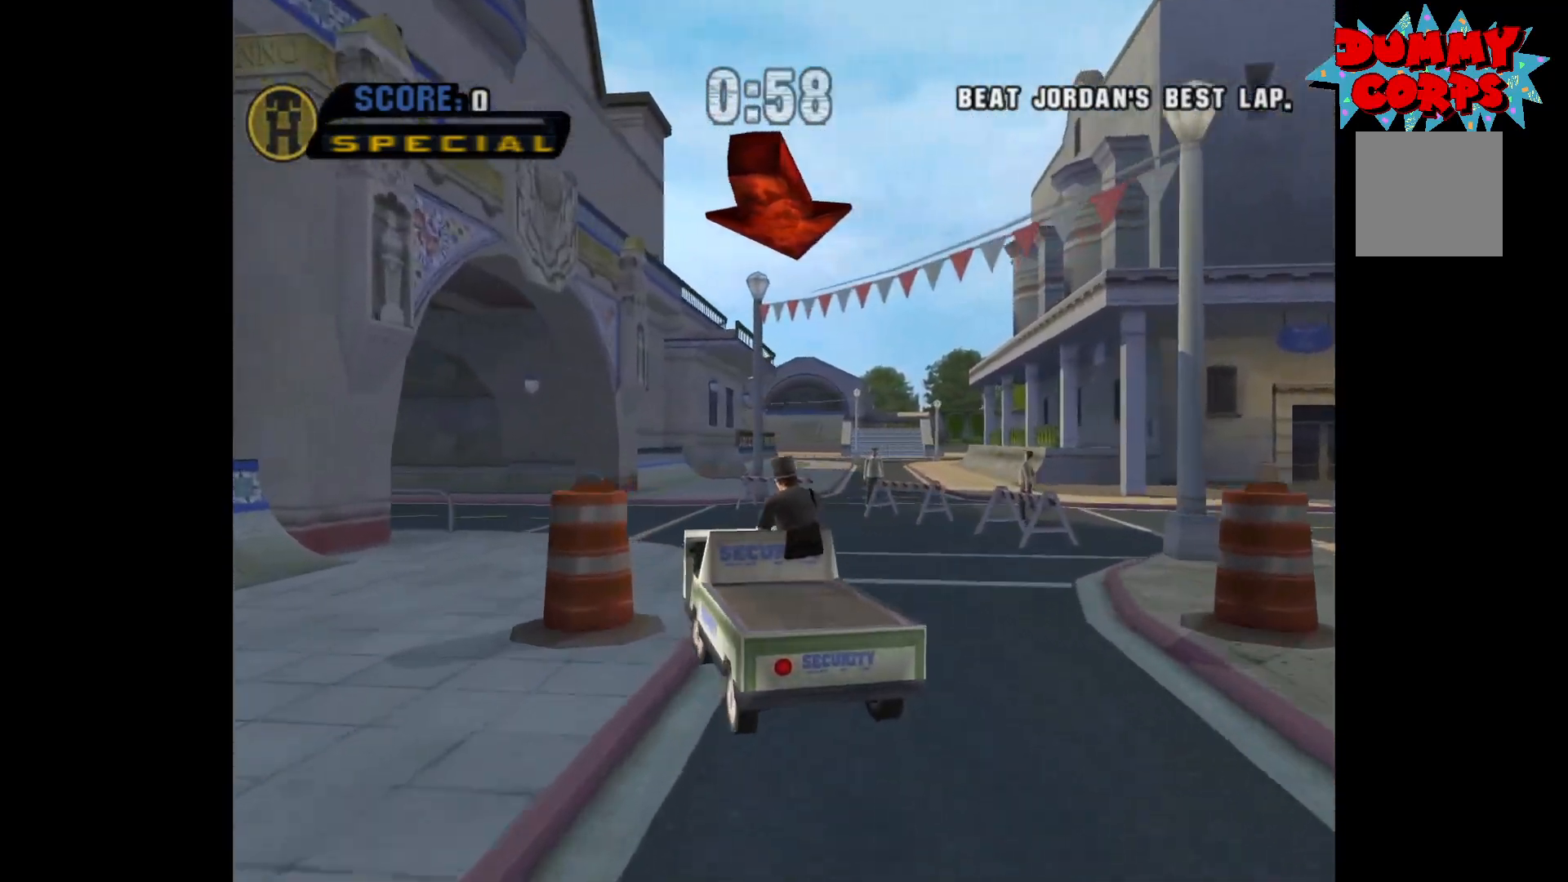
{"buttons": ["A"], "left_stick": "left", "right_stick": "center", "events": [[17, "left_stick", "left"], [83, "L3", "down"], [267, "L3", "up"], [267, "left_stick", "up-left"], [433, "left_stick", "left"]]}
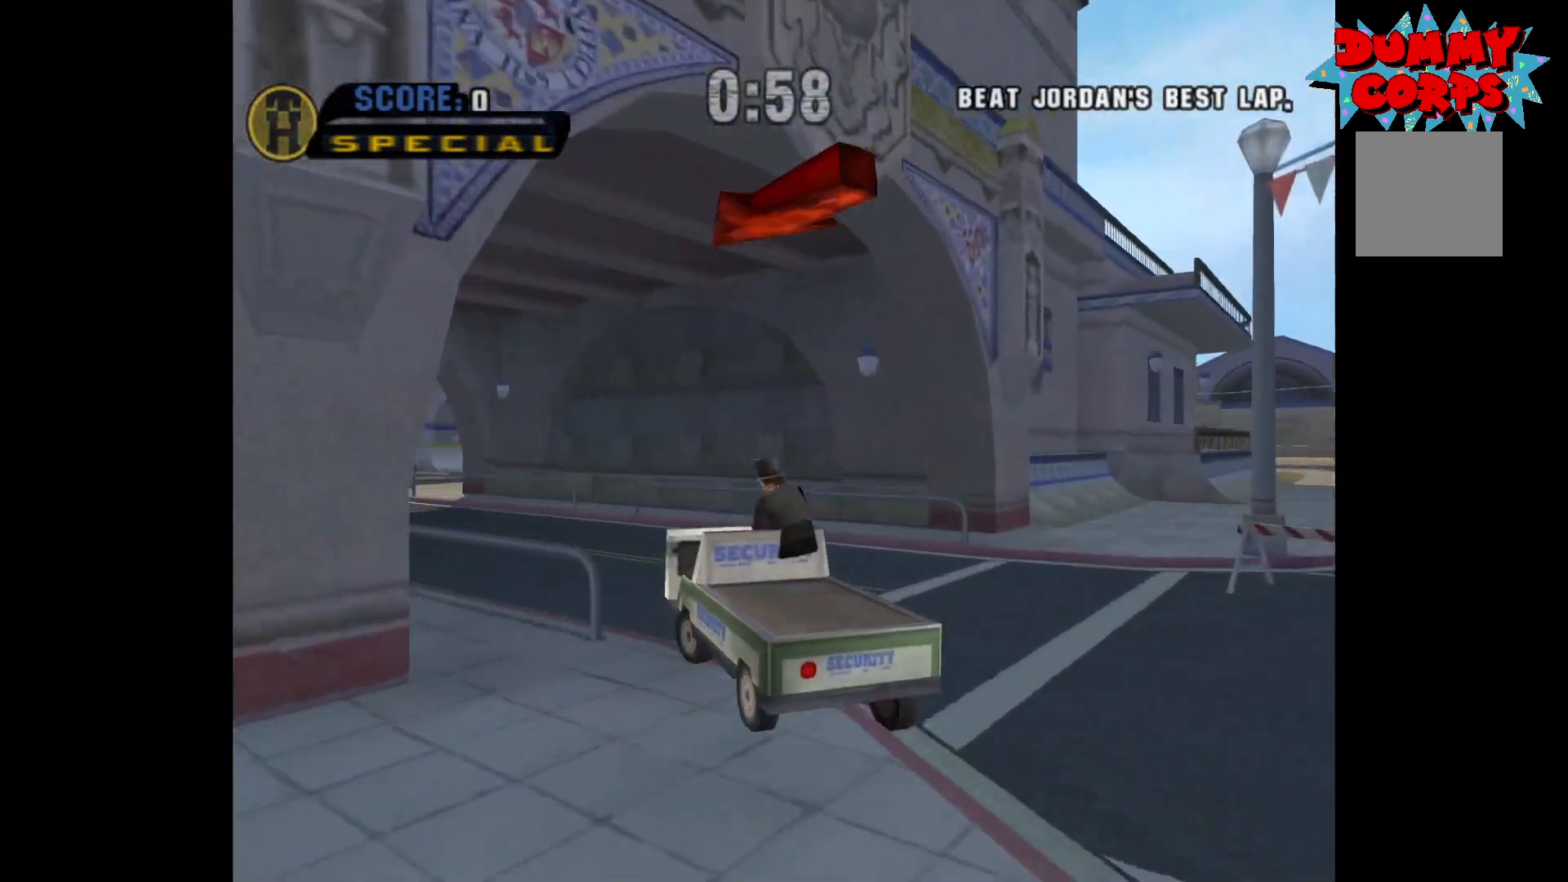
{"buttons": ["A"], "left_stick": "left", "right_stick": "center", "events": [[100, "left_stick", "center"], [233, "left_stick", "left"]]}
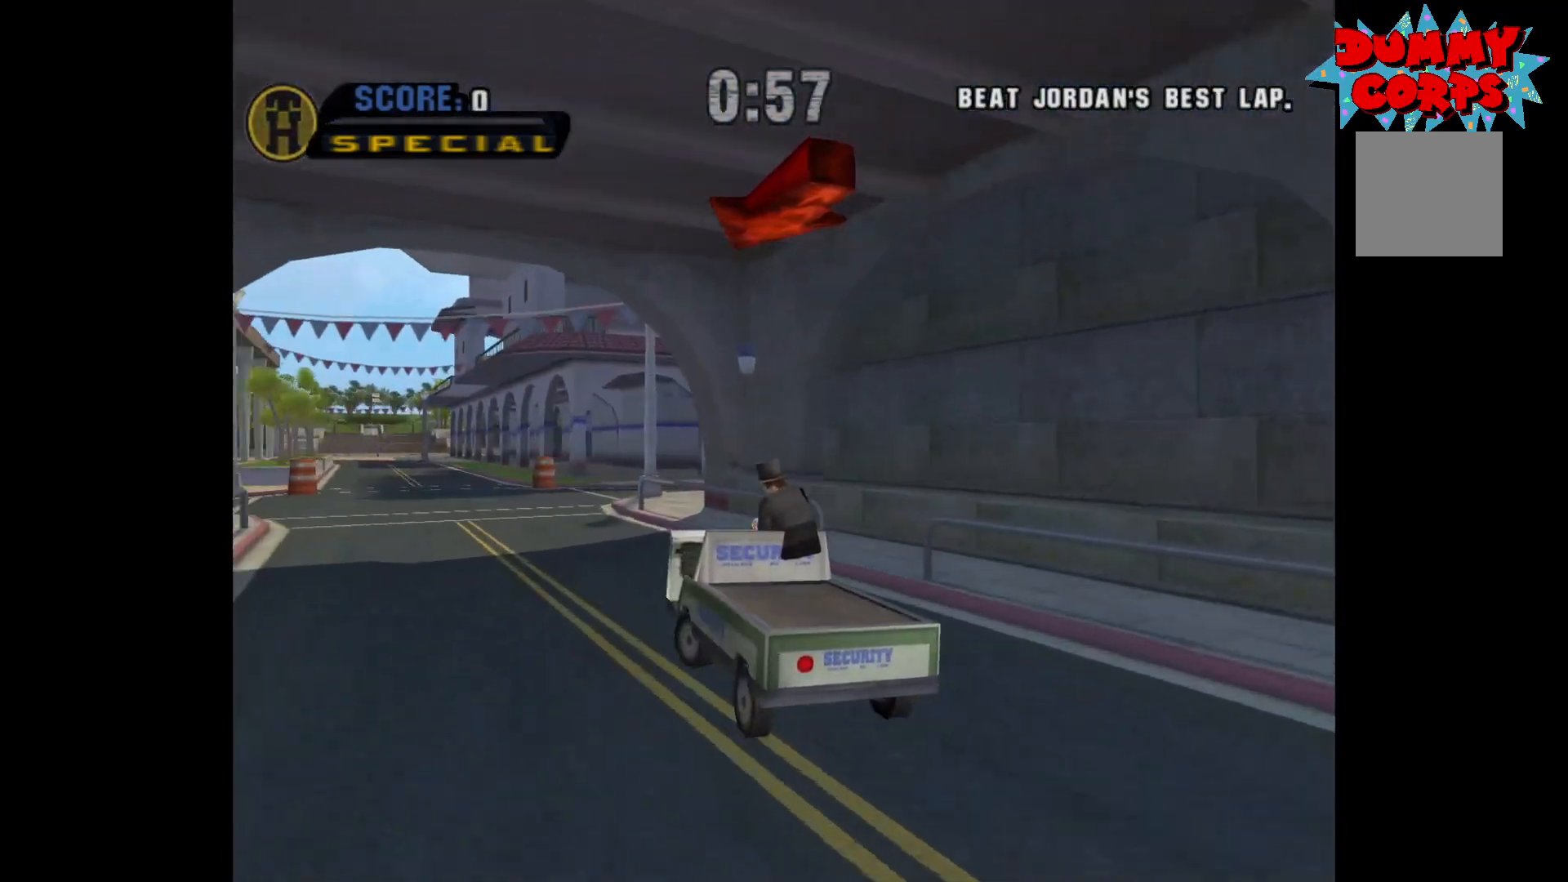
{"buttons": ["A"], "left_stick": "center", "right_stick": "center", "events": [[50, "left_stick", "center"]]}
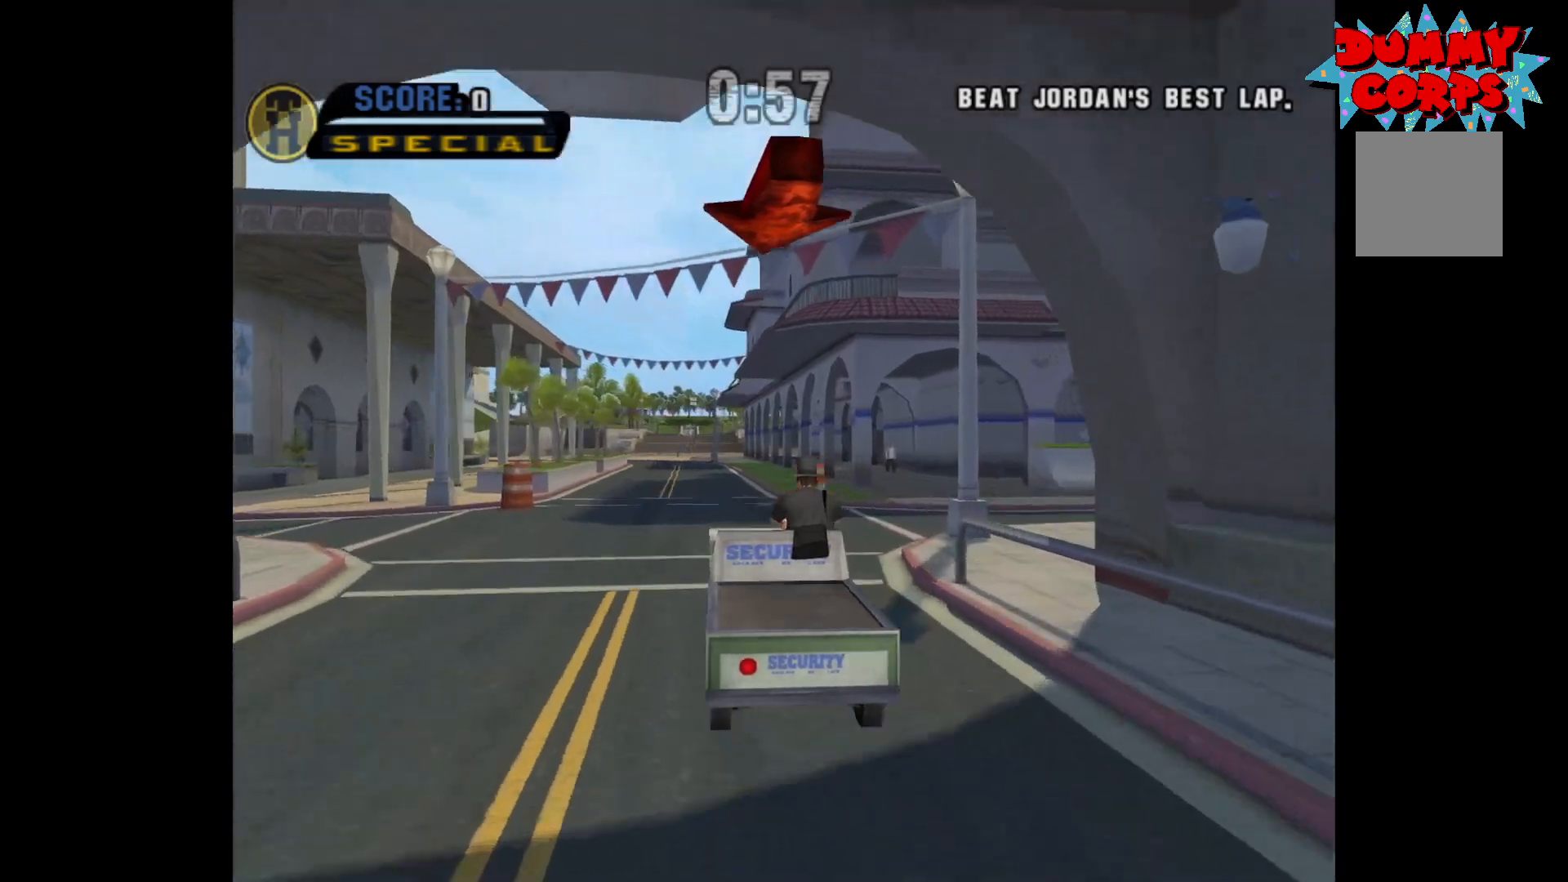
{"buttons": ["A"], "left_stick": "up-left", "right_stick": "center", "events": [[483, "left_stick", "up-left"]]}
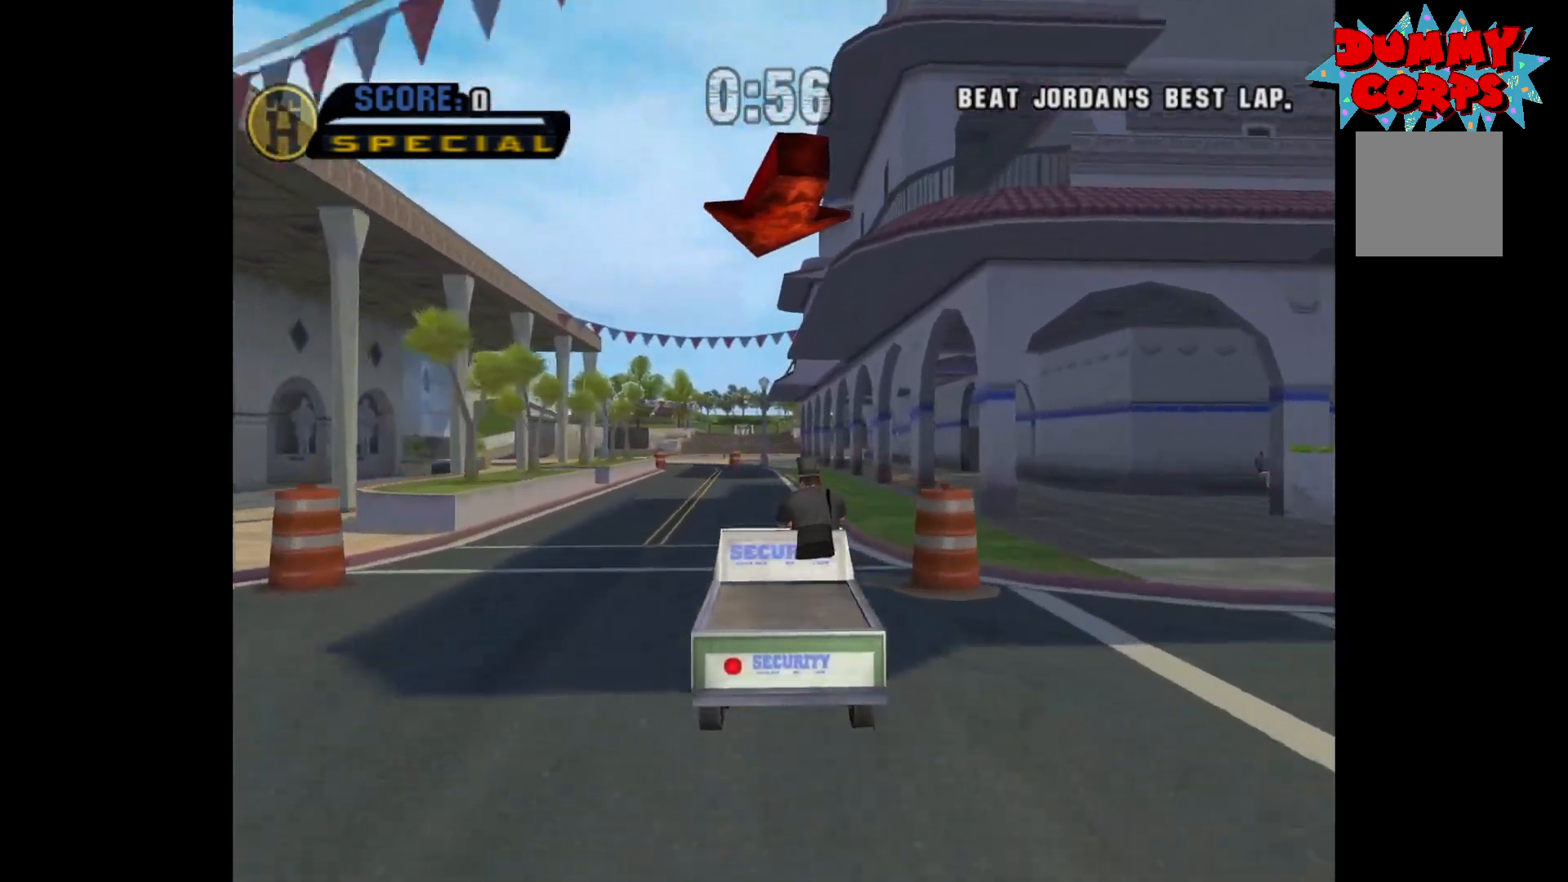
{"buttons": ["A"], "left_stick": "right", "right_stick": "center", "events": [[100, "left_stick", "center"], [417, "left_stick", "right"]]}
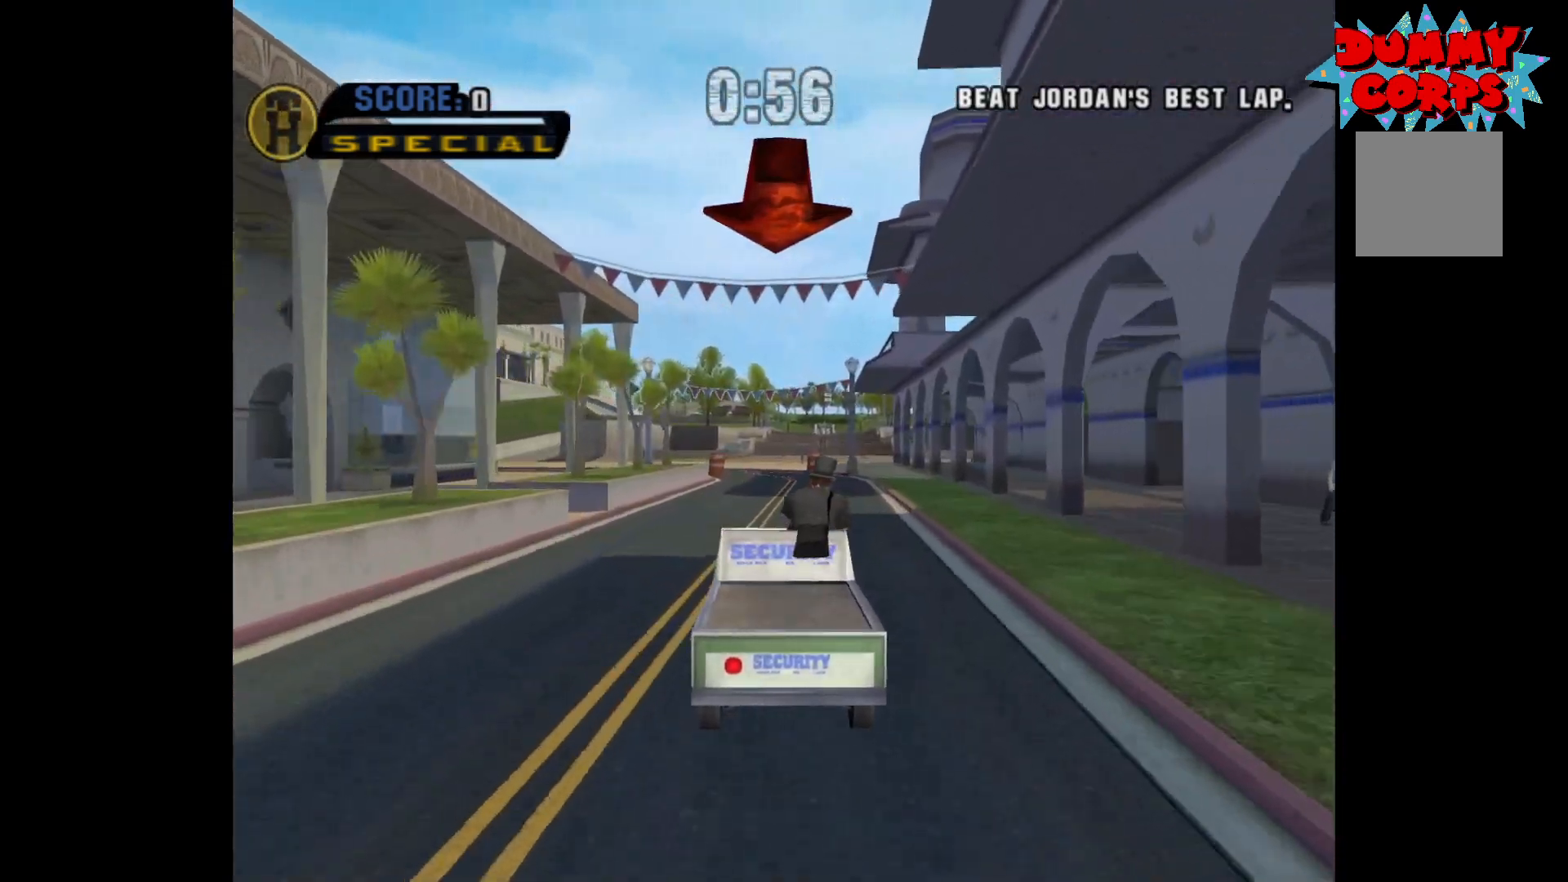
{"buttons": ["A"], "left_stick": "center", "right_stick": "center", "events": [[50, "left_stick", "center"], [400, "left_stick", "left"], [500, "left_stick", "center"]]}
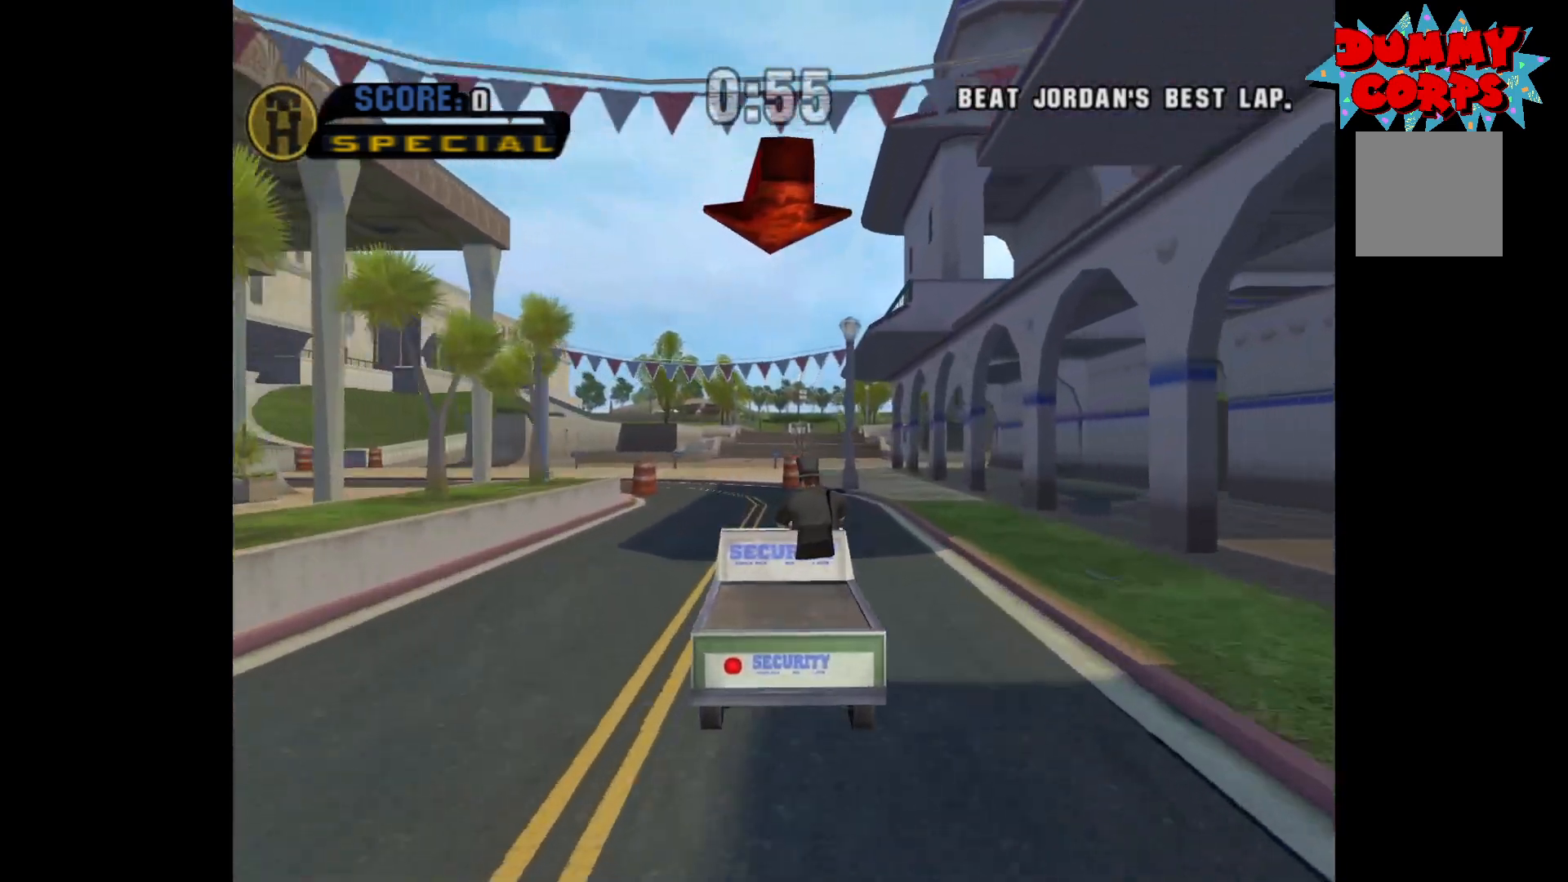
{"buttons": ["A"], "left_stick": "center", "right_stick": "center", "events": [[300, "left_stick", "left"], [450, "left_stick", "center"]]}
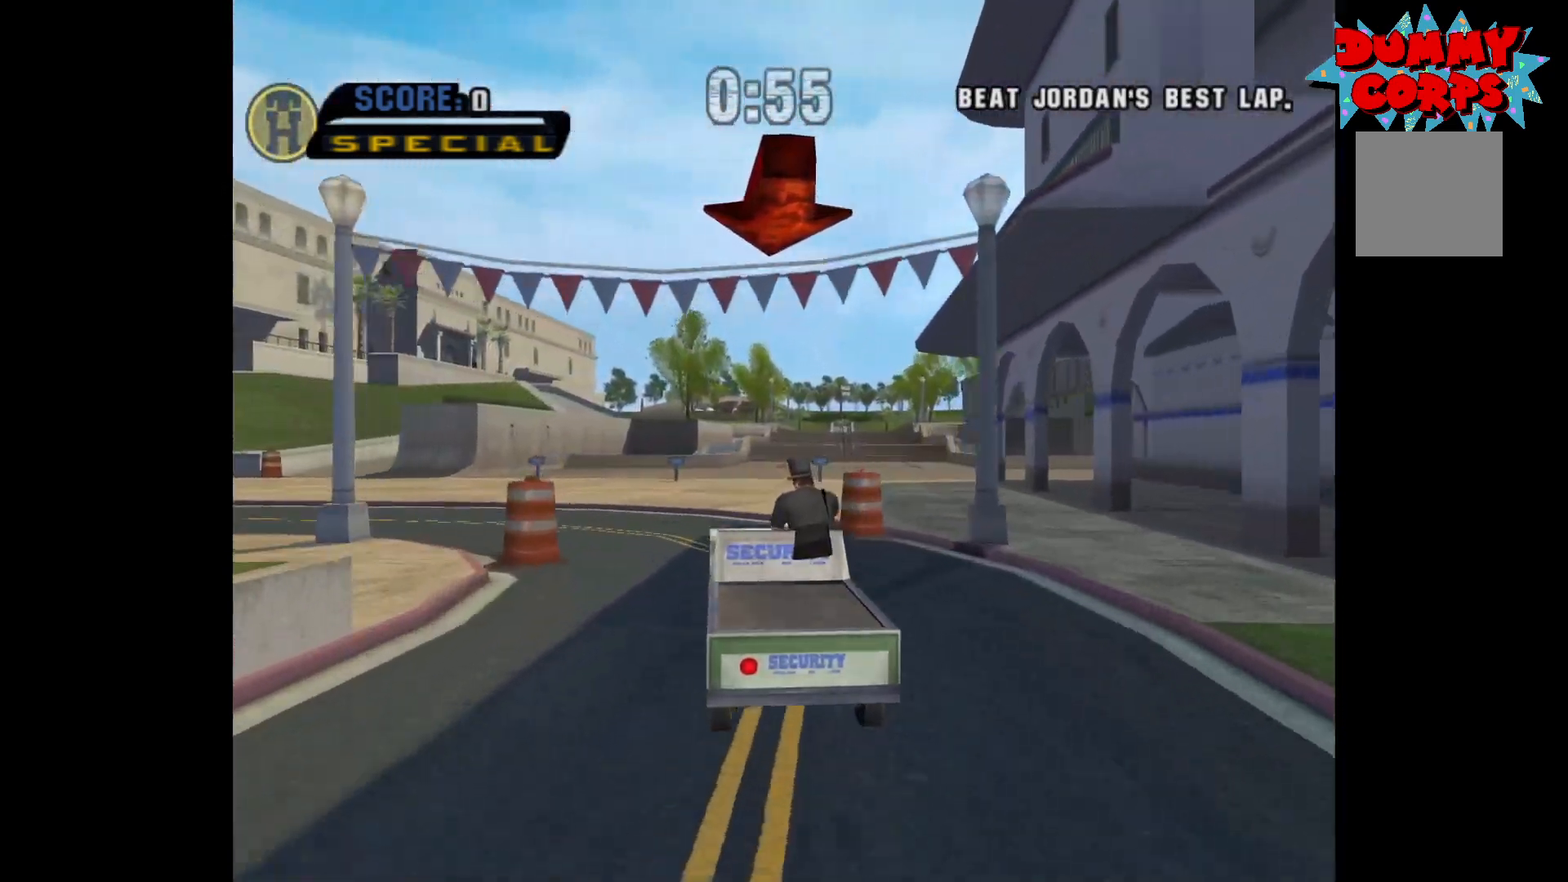
{"buttons": [], "left_stick": "left", "right_stick": "center", "events": [[167, "left_stick", "left"], [233, "A", "up"]]}
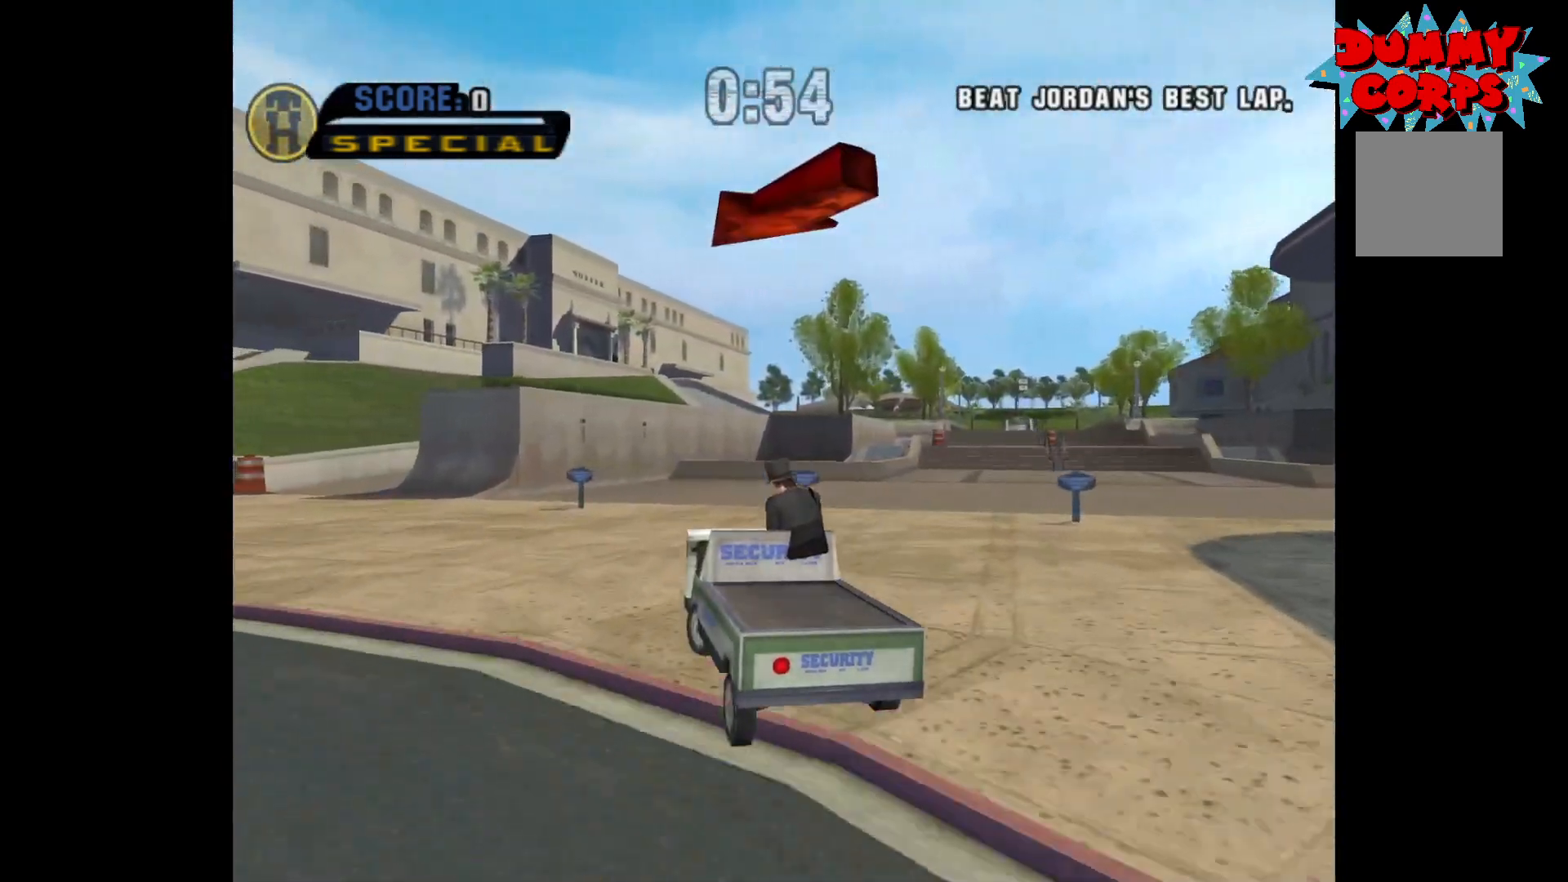
{"buttons": [], "left_stick": "left", "right_stick": "center", "events": [[67, "R2", "down"], [167, "R2", "up"]]}
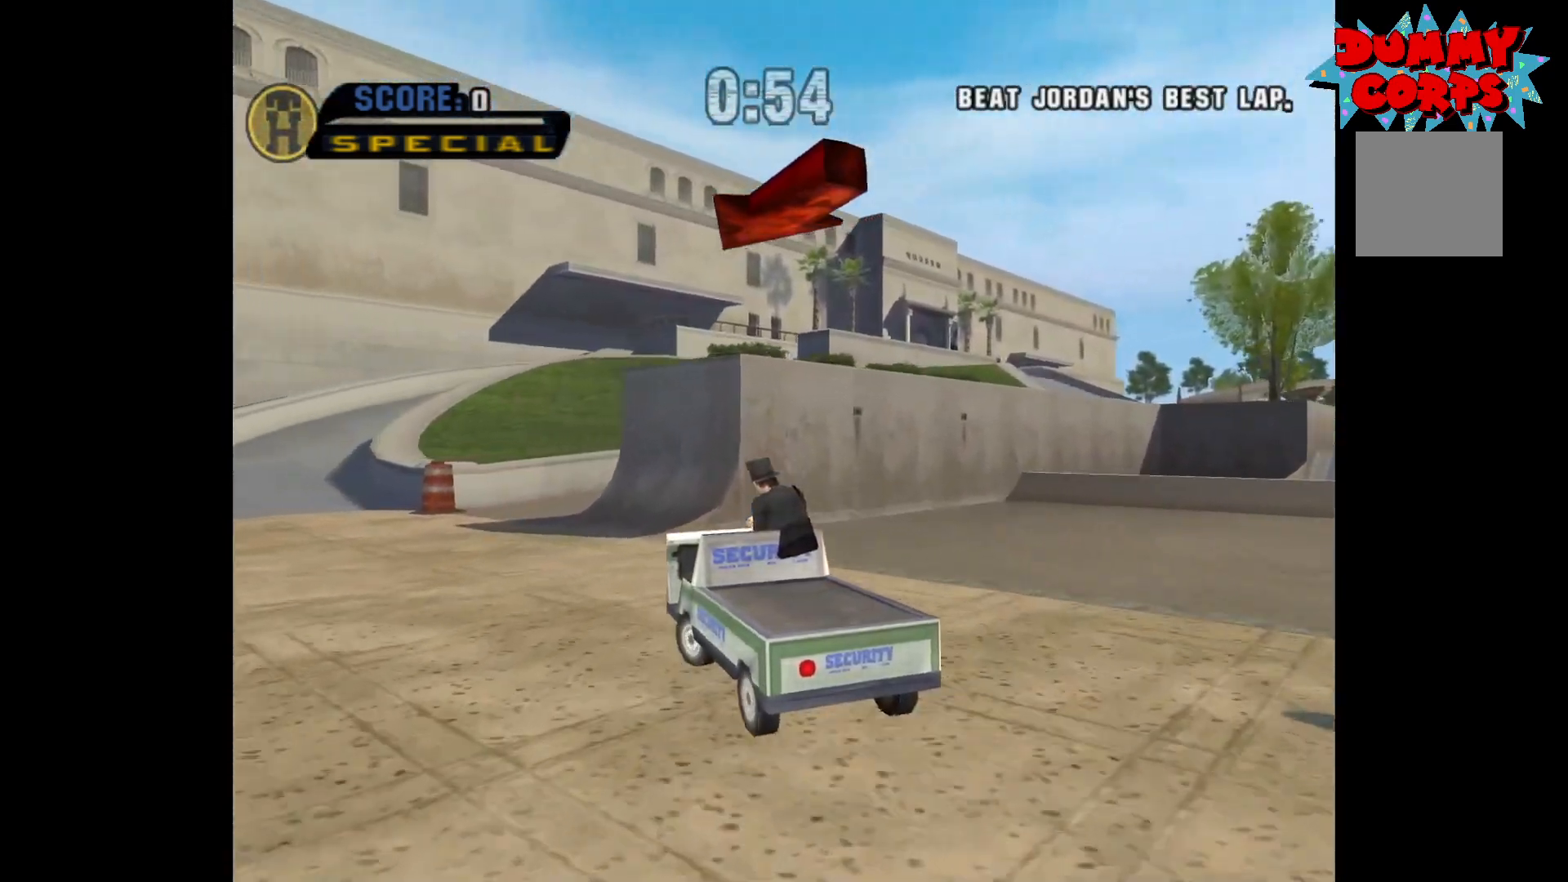
{"buttons": ["A"], "left_stick": "left", "right_stick": "center", "events": [[383, "A", "down"]]}
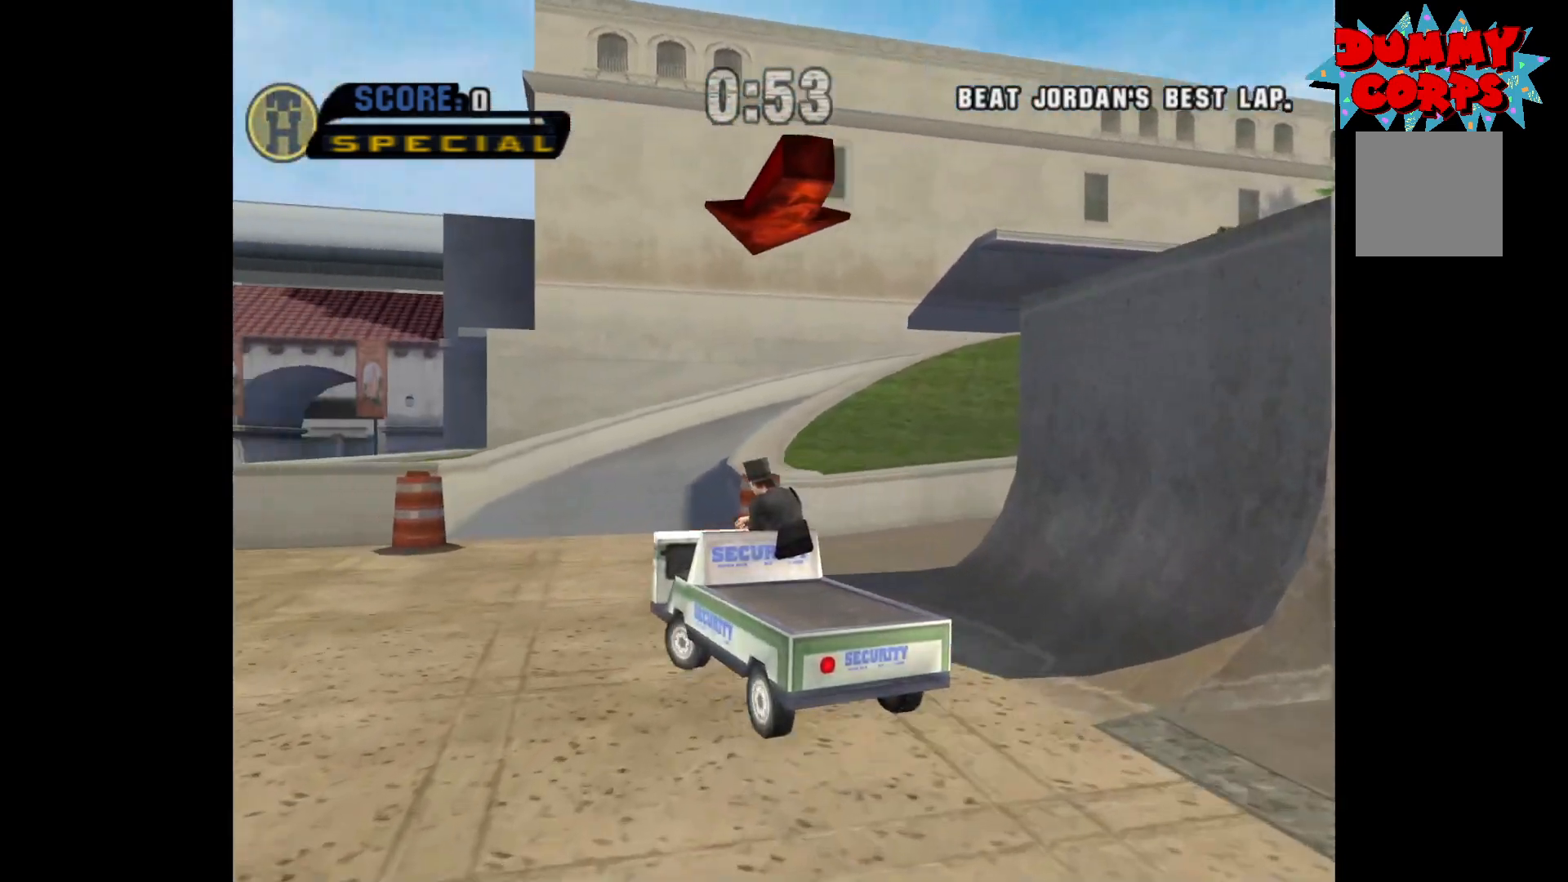
{"buttons": ["A"], "left_stick": "right", "right_stick": "center", "events": [[17, "left_stick", "center"], [117, "left_stick", "right"]]}
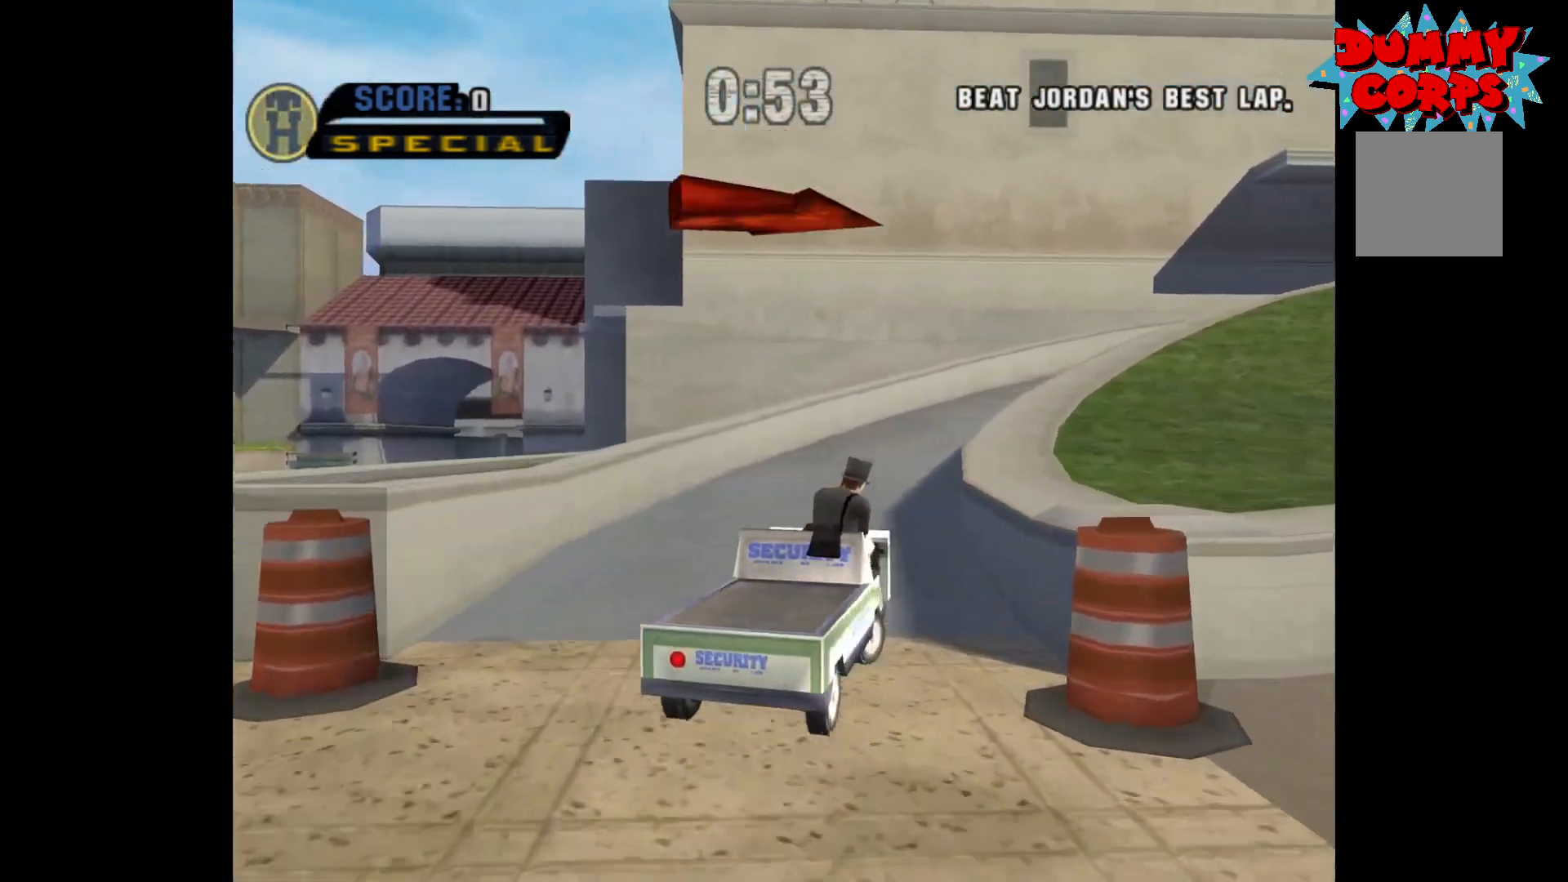
{"buttons": ["A"], "left_stick": "right", "right_stick": "center", "events": [[33, "left_stick", "center"], [400, "left_stick", "right"]]}
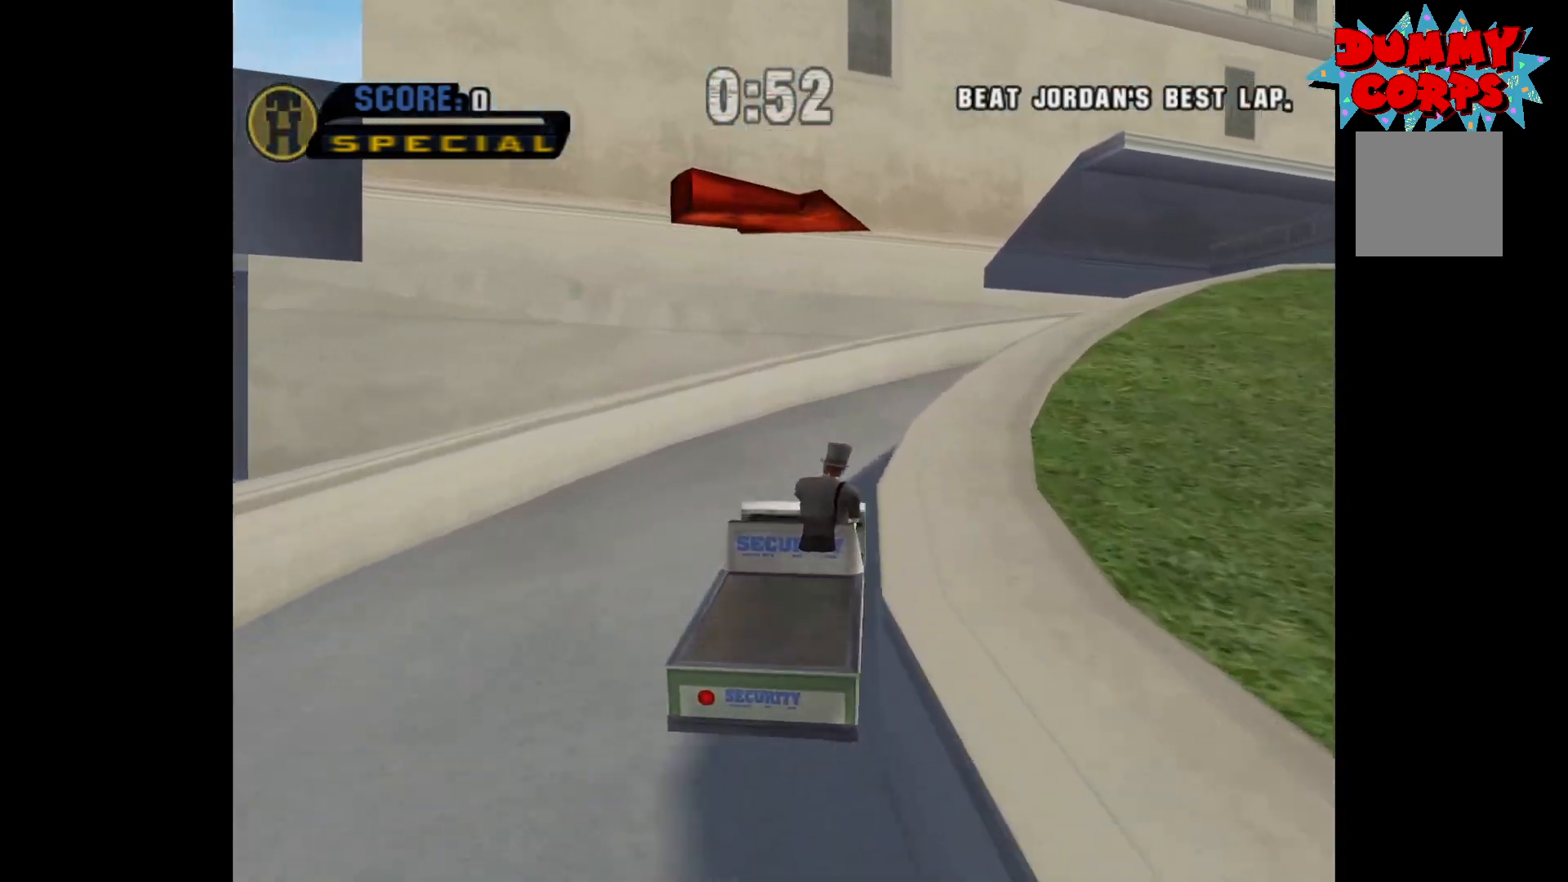
{"buttons": ["A"], "left_stick": "right", "right_stick": "center", "events": [[117, "left_stick", "center"], [367, "left_stick", "right"]]}
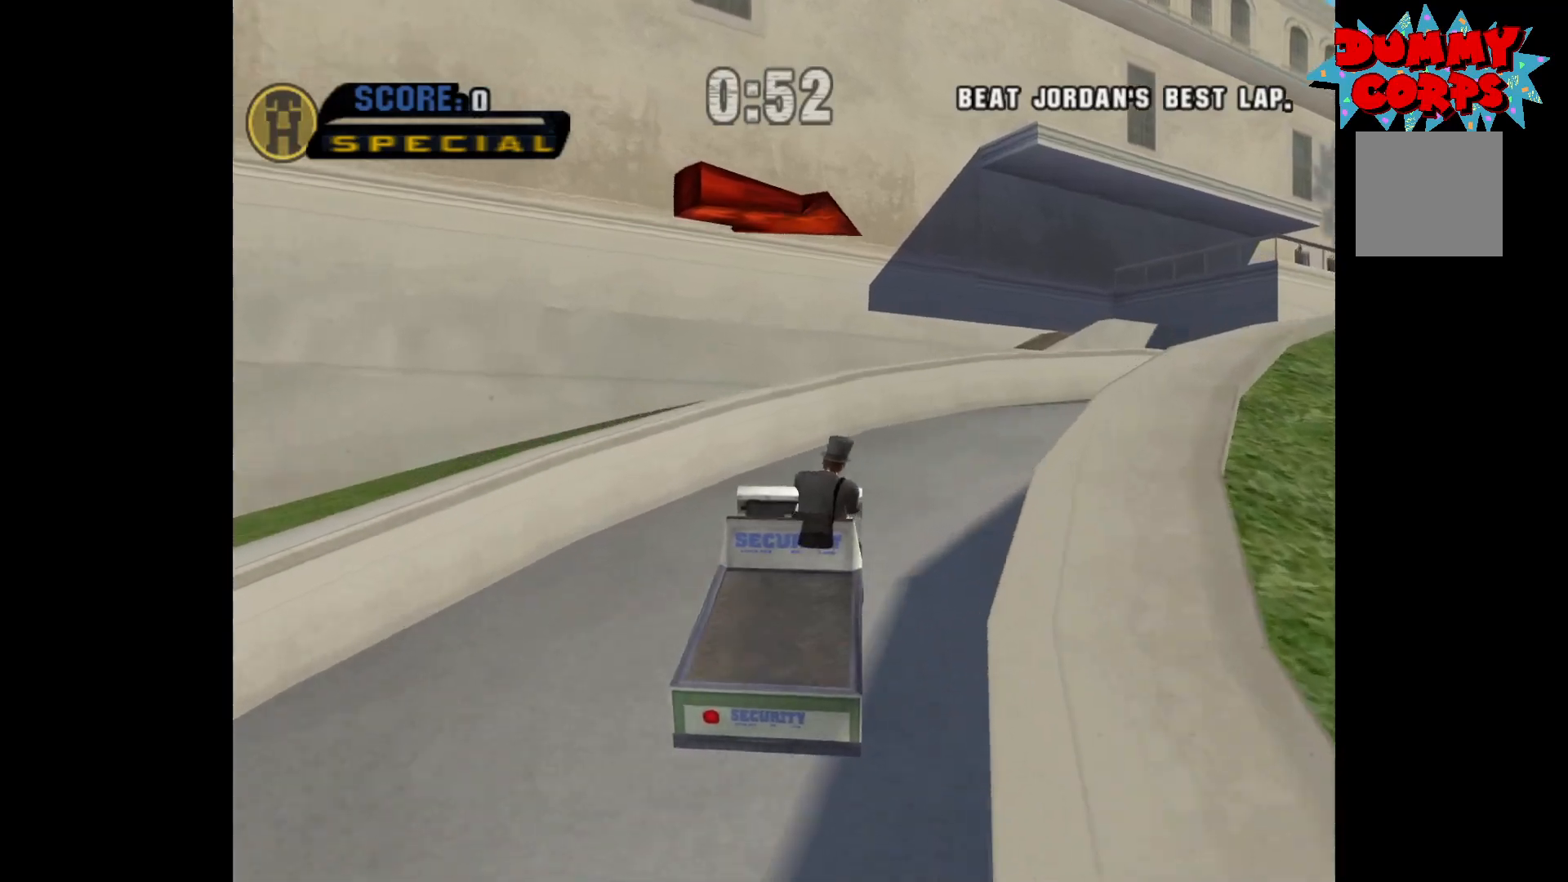
{"buttons": ["A"], "left_stick": "right", "right_stick": "center", "events": []}
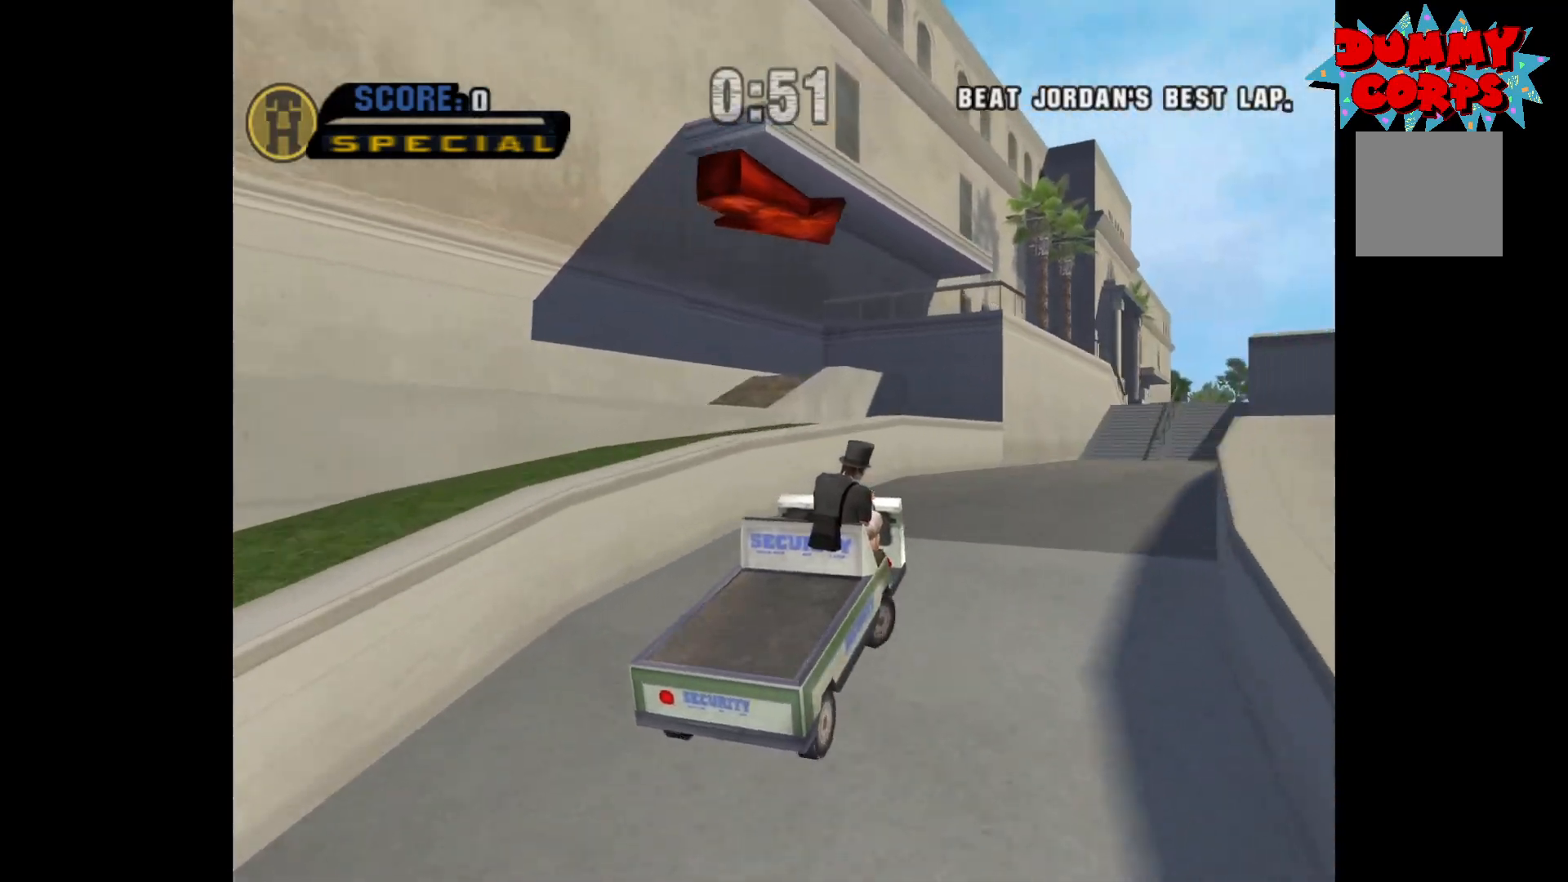
{"buttons": ["A"], "left_stick": "right", "right_stick": "center", "events": [[83, "left_stick", "center"], [333, "left_stick", "right"]]}
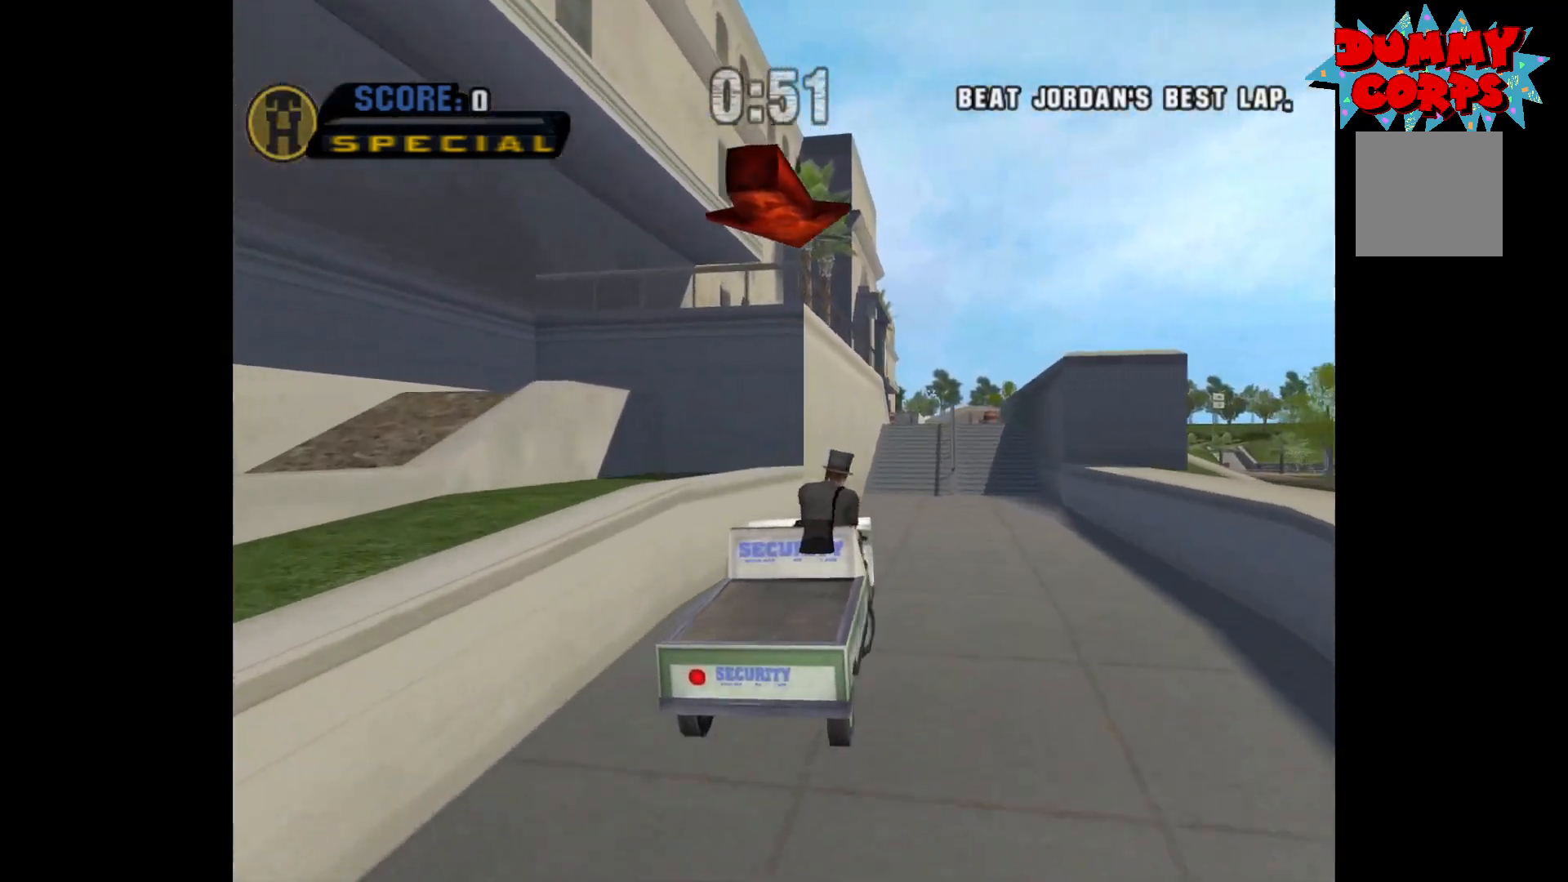
{"buttons": ["A"], "left_stick": "center", "right_stick": "center", "events": [[67, "left_stick", "center"], [217, "left_stick", "left"], [450, "left_stick", "center"]]}
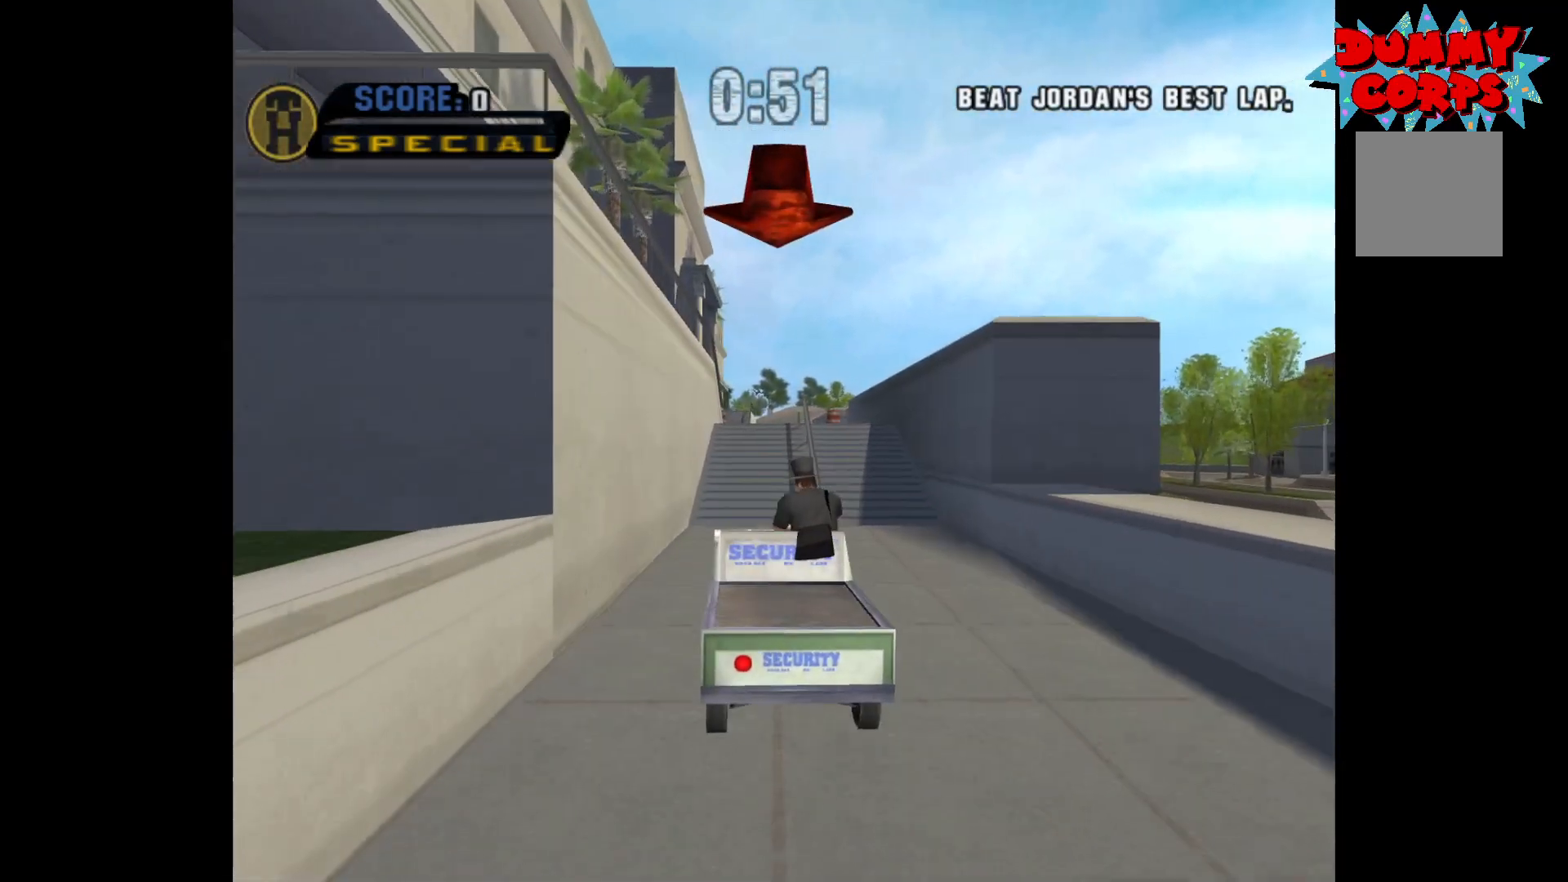
{"buttons": ["A"], "left_stick": "right", "right_stick": "center", "events": [[67, "left_stick", "left"], [150, "left_stick", "center"], [450, "left_stick", "right"]]}
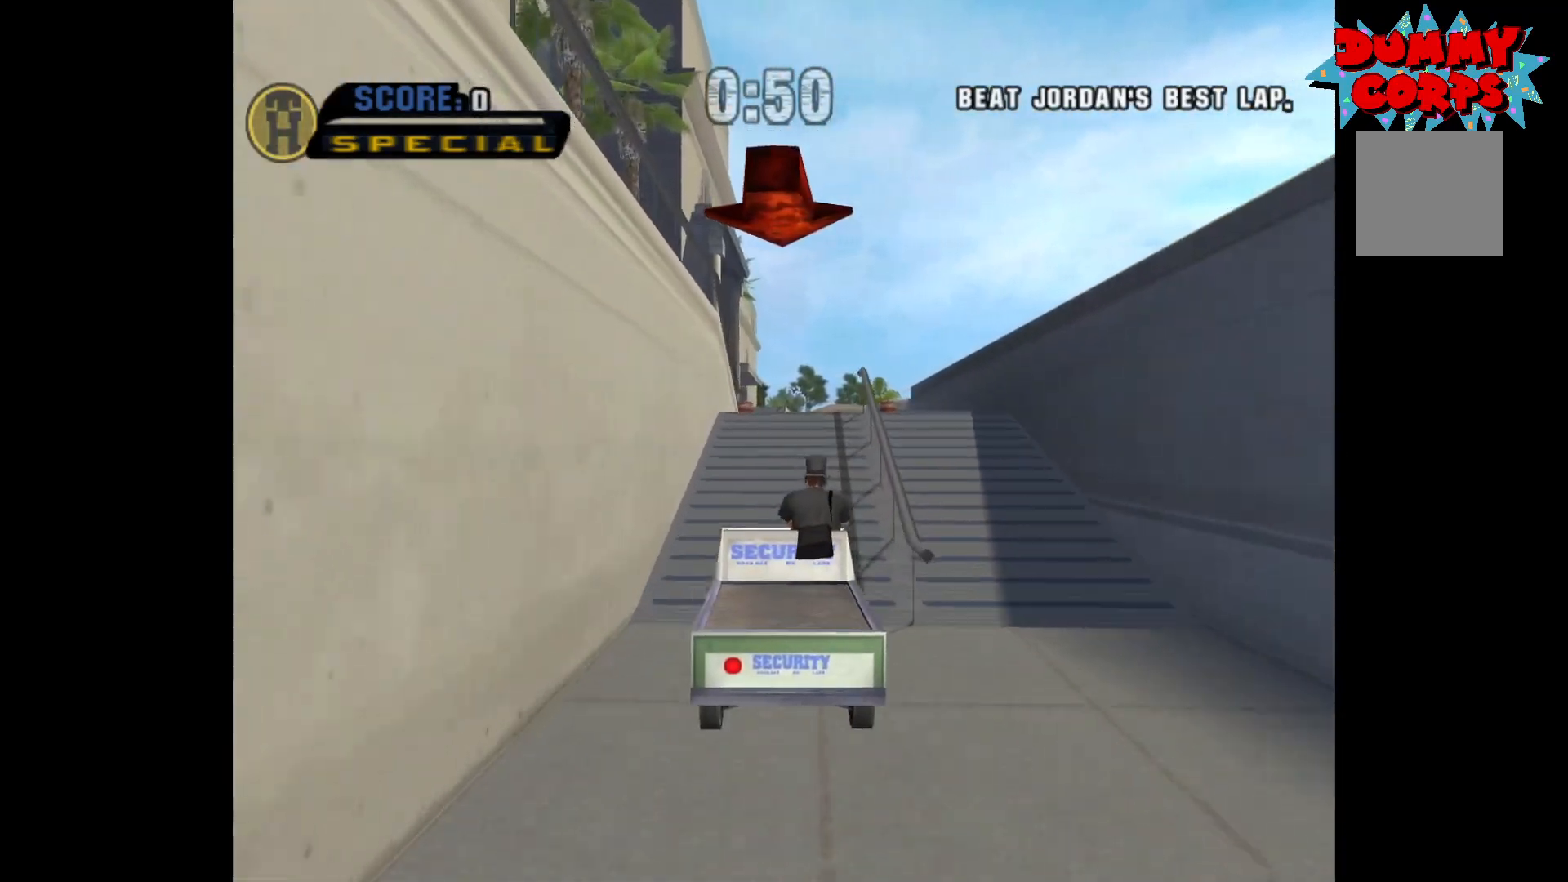
{"buttons": ["A"], "left_stick": "center", "right_stick": "center", "events": [[17, "left_stick", "center"], [350, "left_stick", "right"], [467, "left_stick", "center"]]}
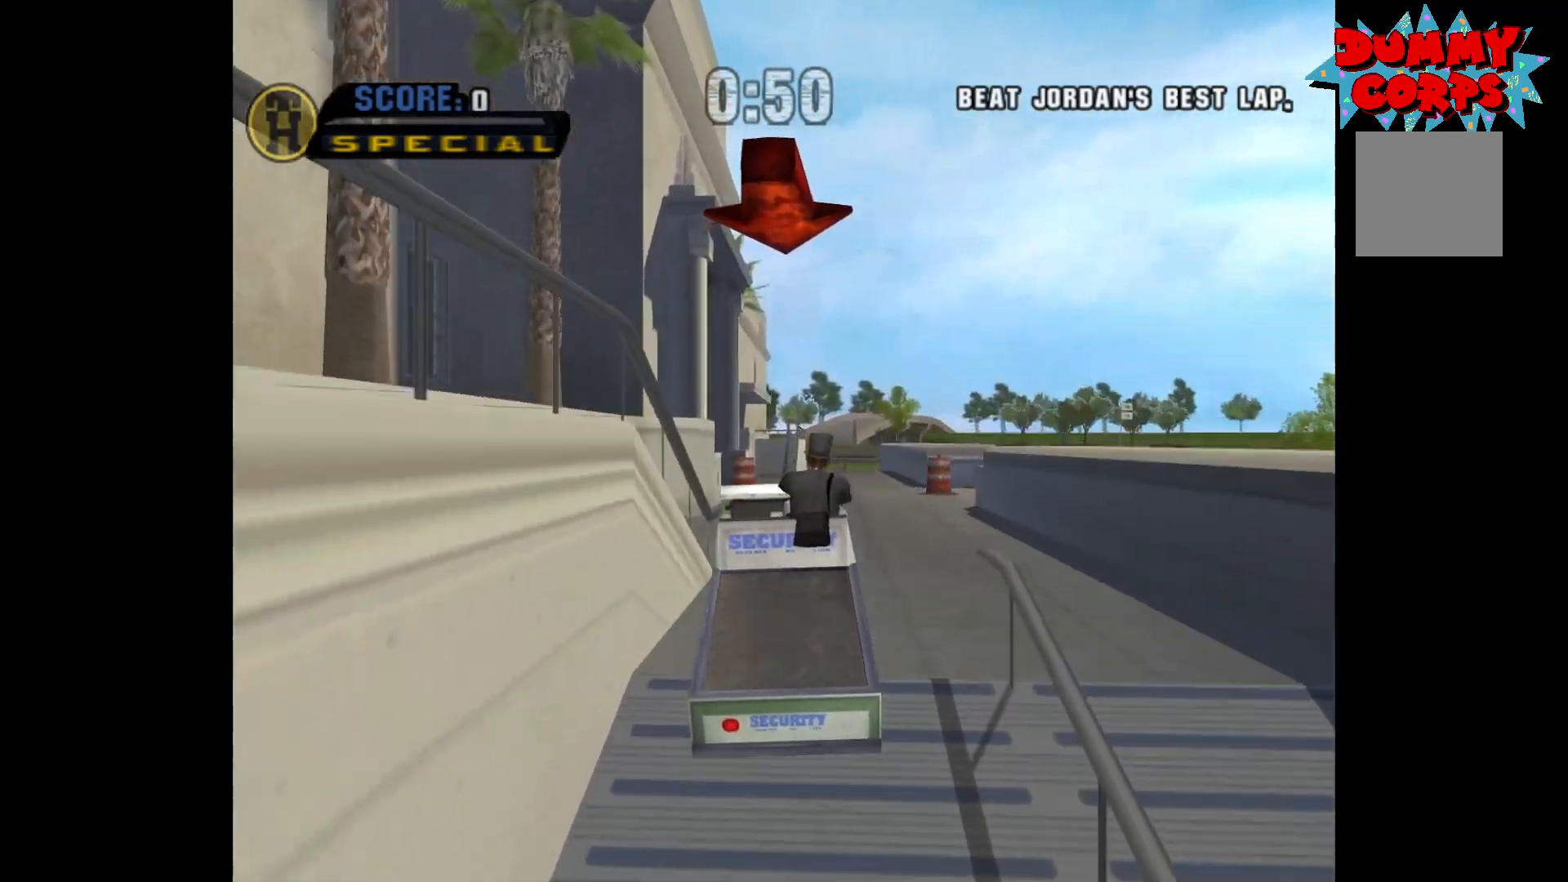
{"buttons": ["A"], "left_stick": "center", "right_stick": "center", "events": [[333, "left_stick", "right"], [467, "left_stick", "center"]]}
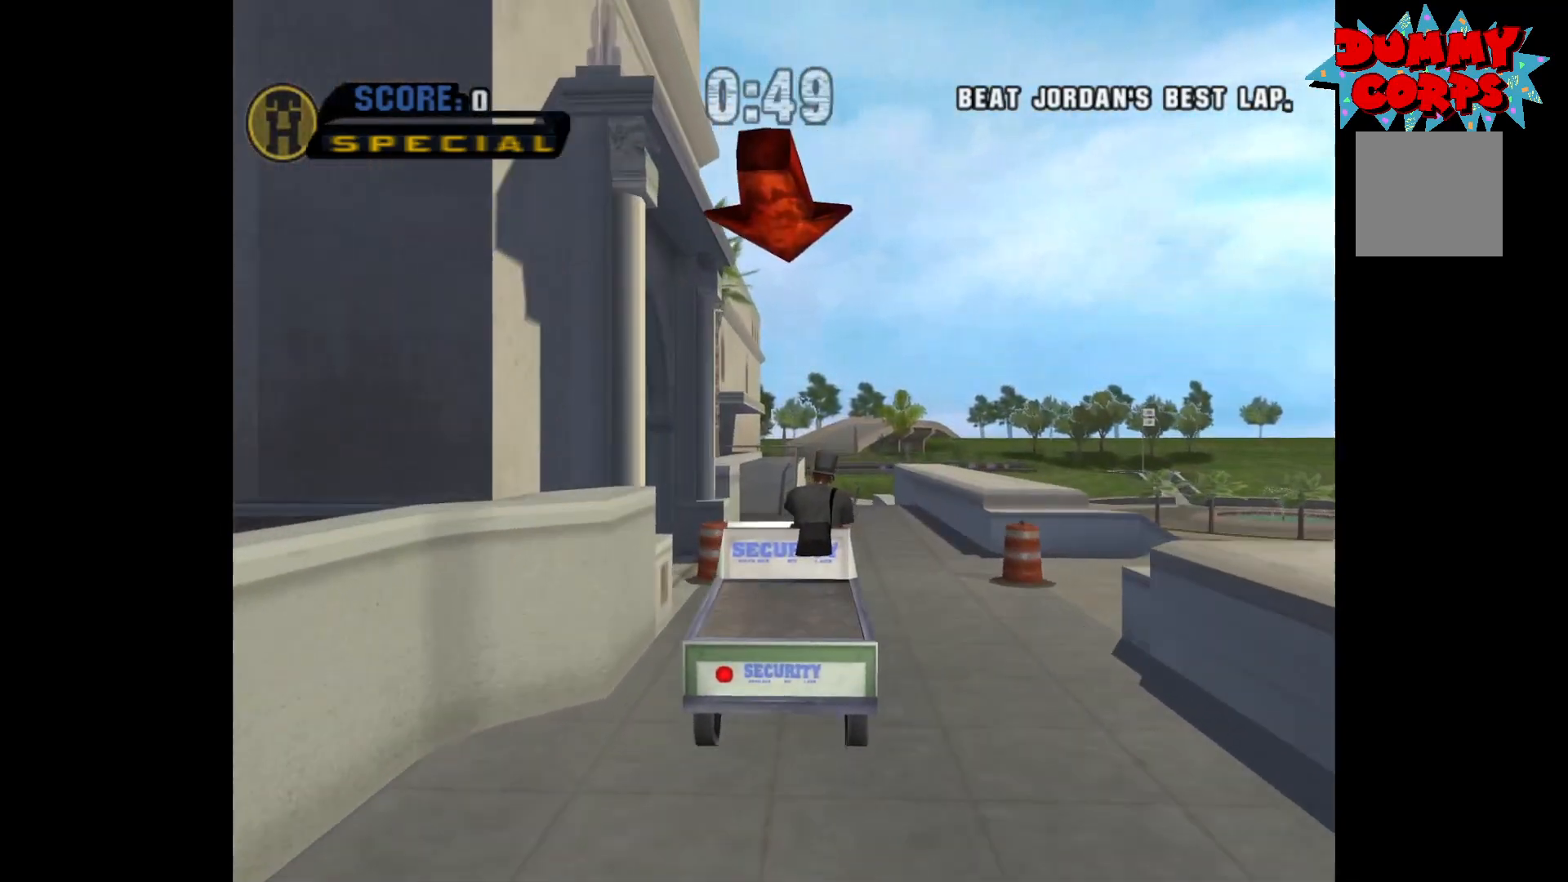
{"buttons": ["A"], "left_stick": "center", "right_stick": "center", "events": [[267, "left_stick", "right"], [467, "left_stick", "center"]]}
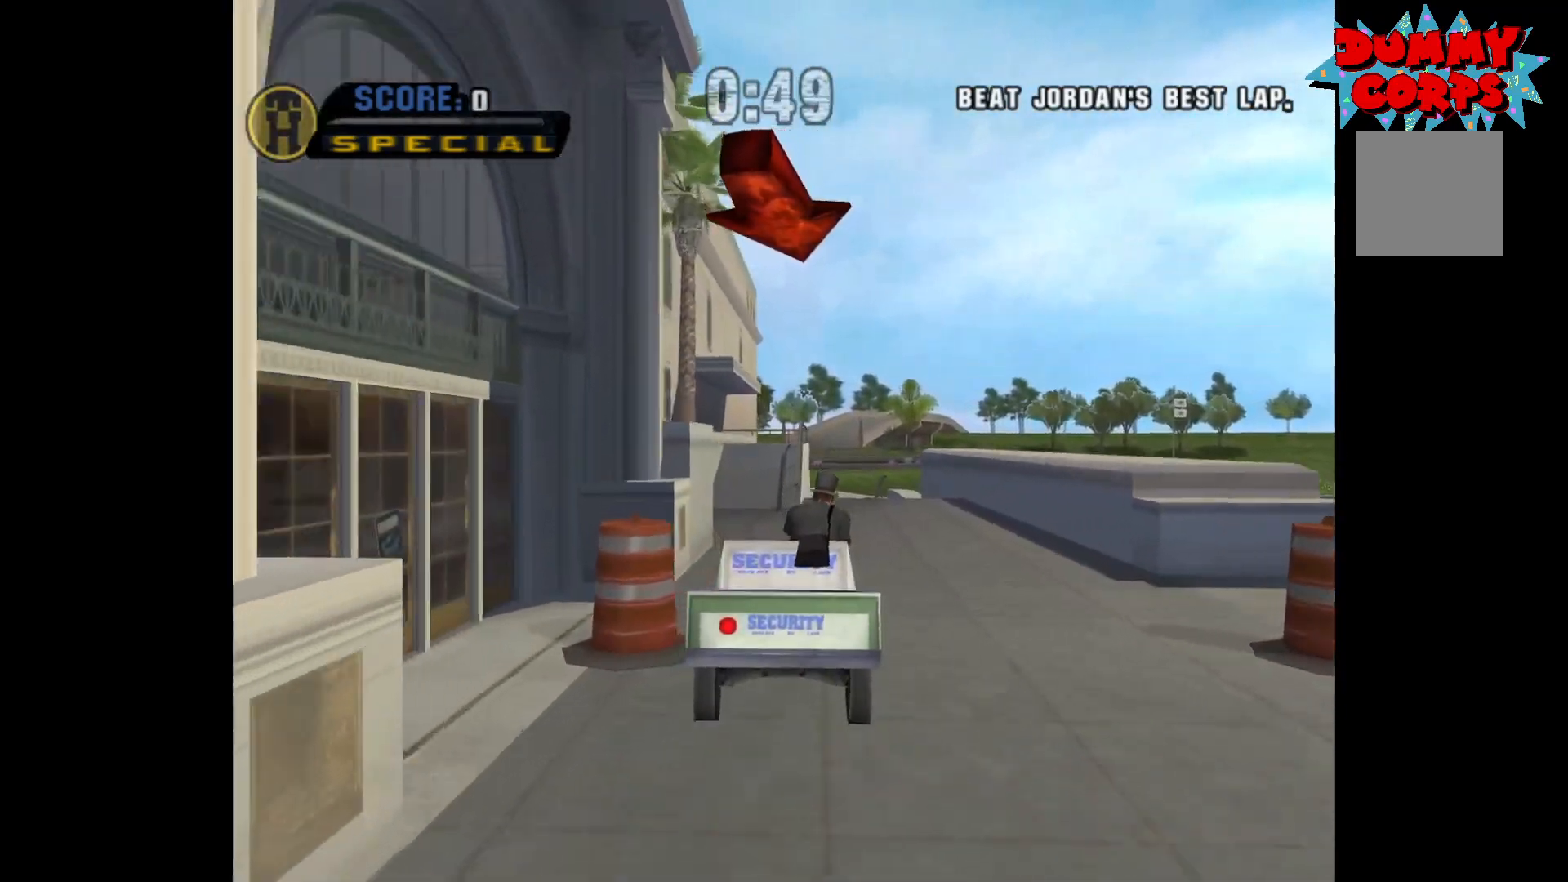
{"buttons": ["A"], "left_stick": "center", "right_stick": "center", "events": [[250, "left_stick", "right"], [383, "left_stick", "center"]]}